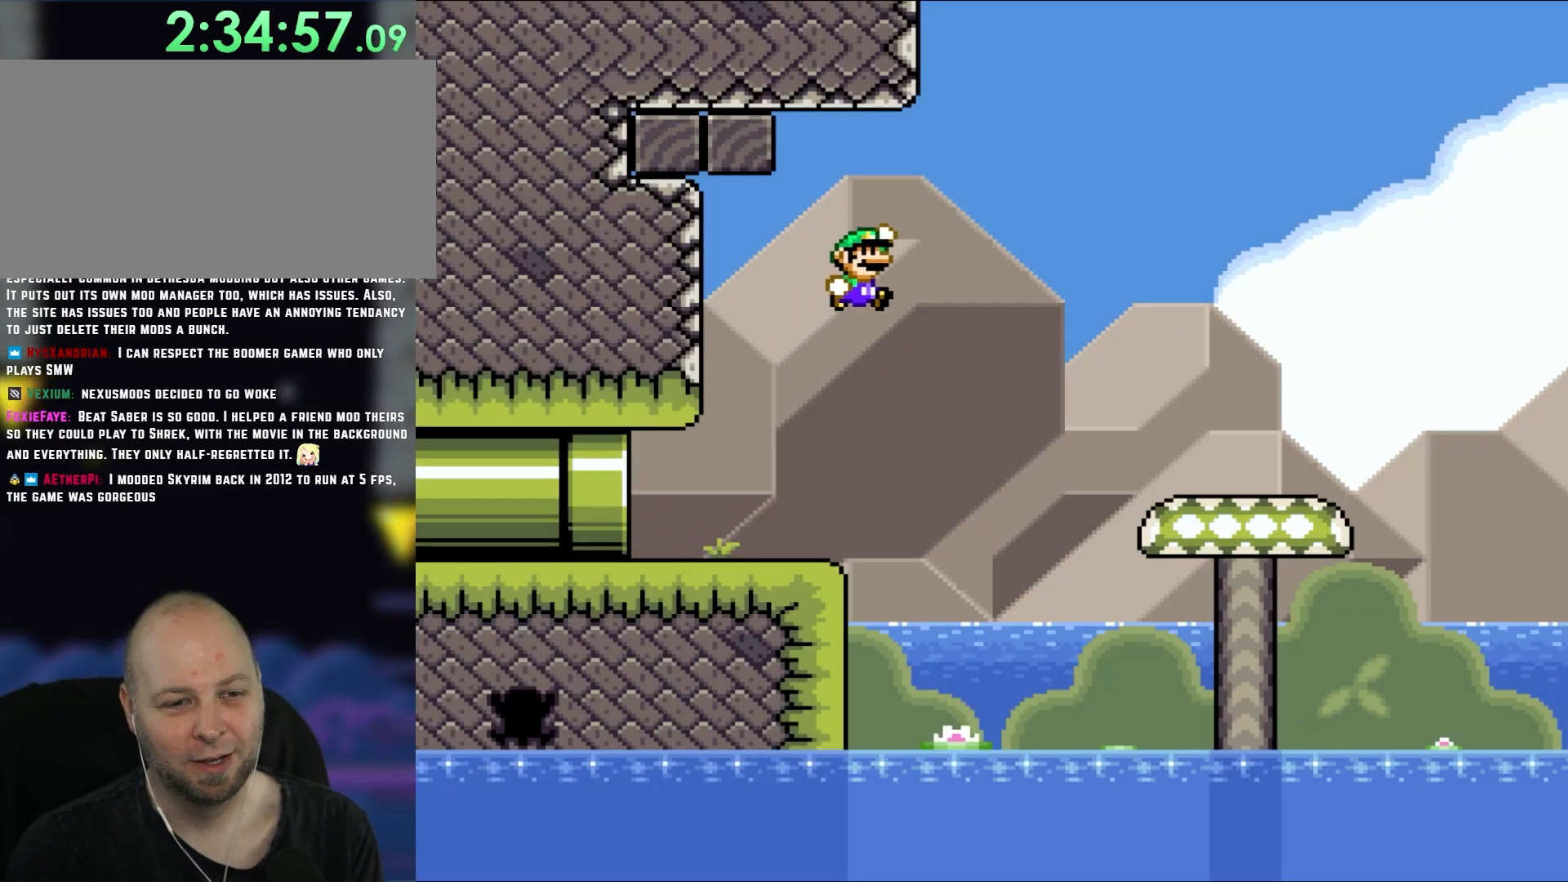
Gameplay with a controller (Nintendo layout); each line is a JSON object with the inputs held at the frame after it. "events" lists button and stick changes between this image and that frame as [ms after this image, input, new state], when the widget could be followed in between. Not read: L1 L3 R3.
{"buttons": ["Y", "DPAD_RIGHT"], "events": [[417, "B", "up"]]}
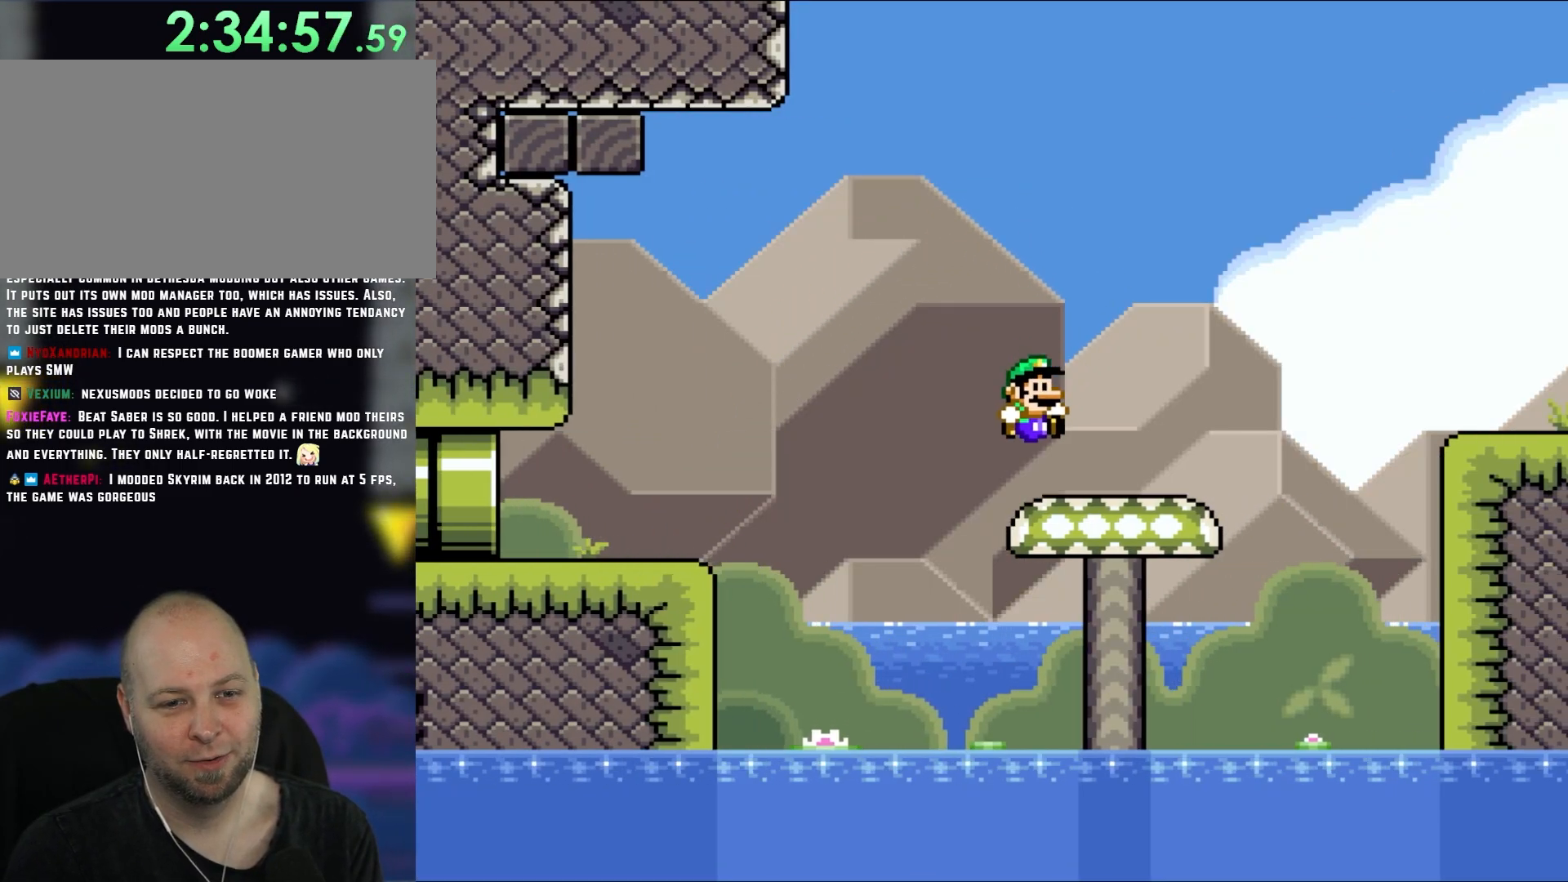
{"buttons": ["B", "Y", "DPAD_RIGHT"], "events": [[250, "B", "down"]]}
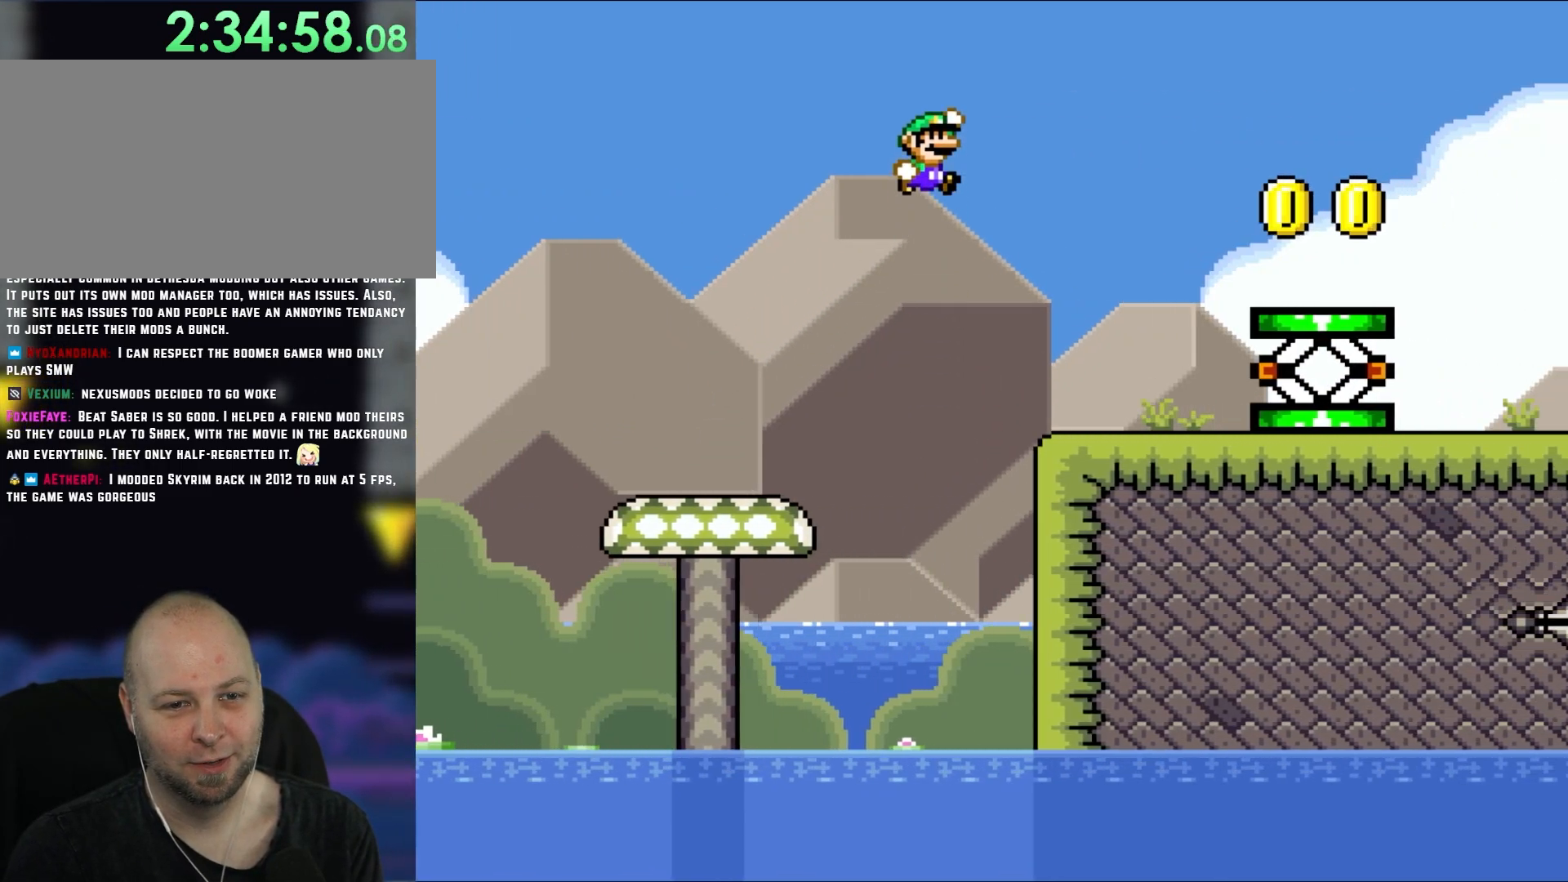
{"buttons": ["Y", "DPAD_LEFT"], "events": [[217, "B", "up"], [367, "DPAD_RIGHT", "up"], [367, "DPAD_UP", "down"], [417, "DPAD_LEFT", "down"], [417, "DPAD_UP", "up"]]}
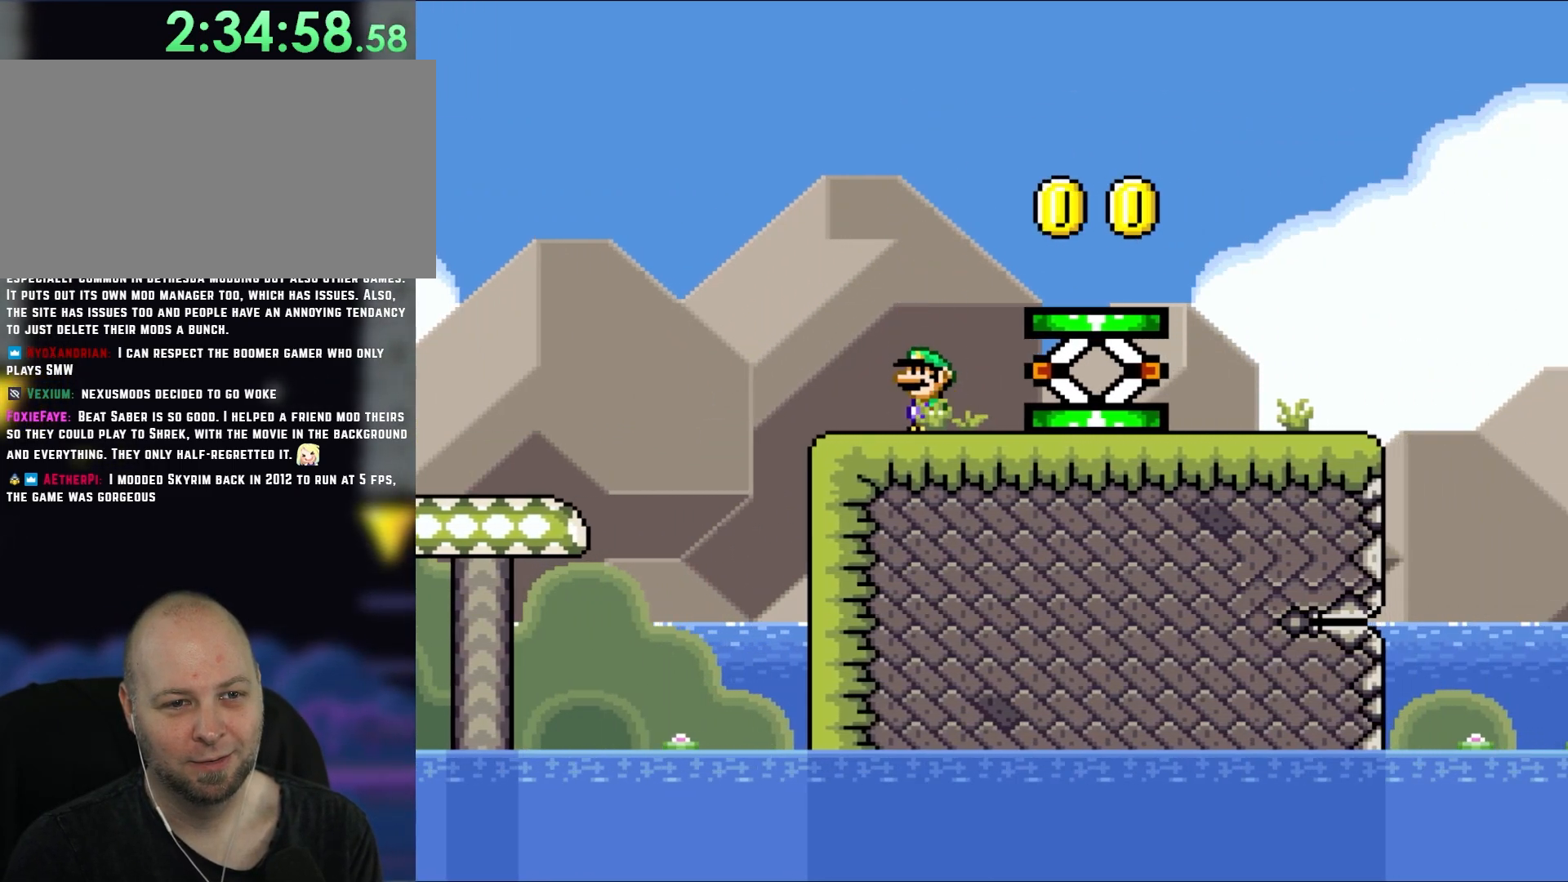
{"buttons": ["Y", "DPAD_RIGHT"], "events": [[33, "DPAD_LEFT", "up"], [417, "DPAD_RIGHT", "down"]]}
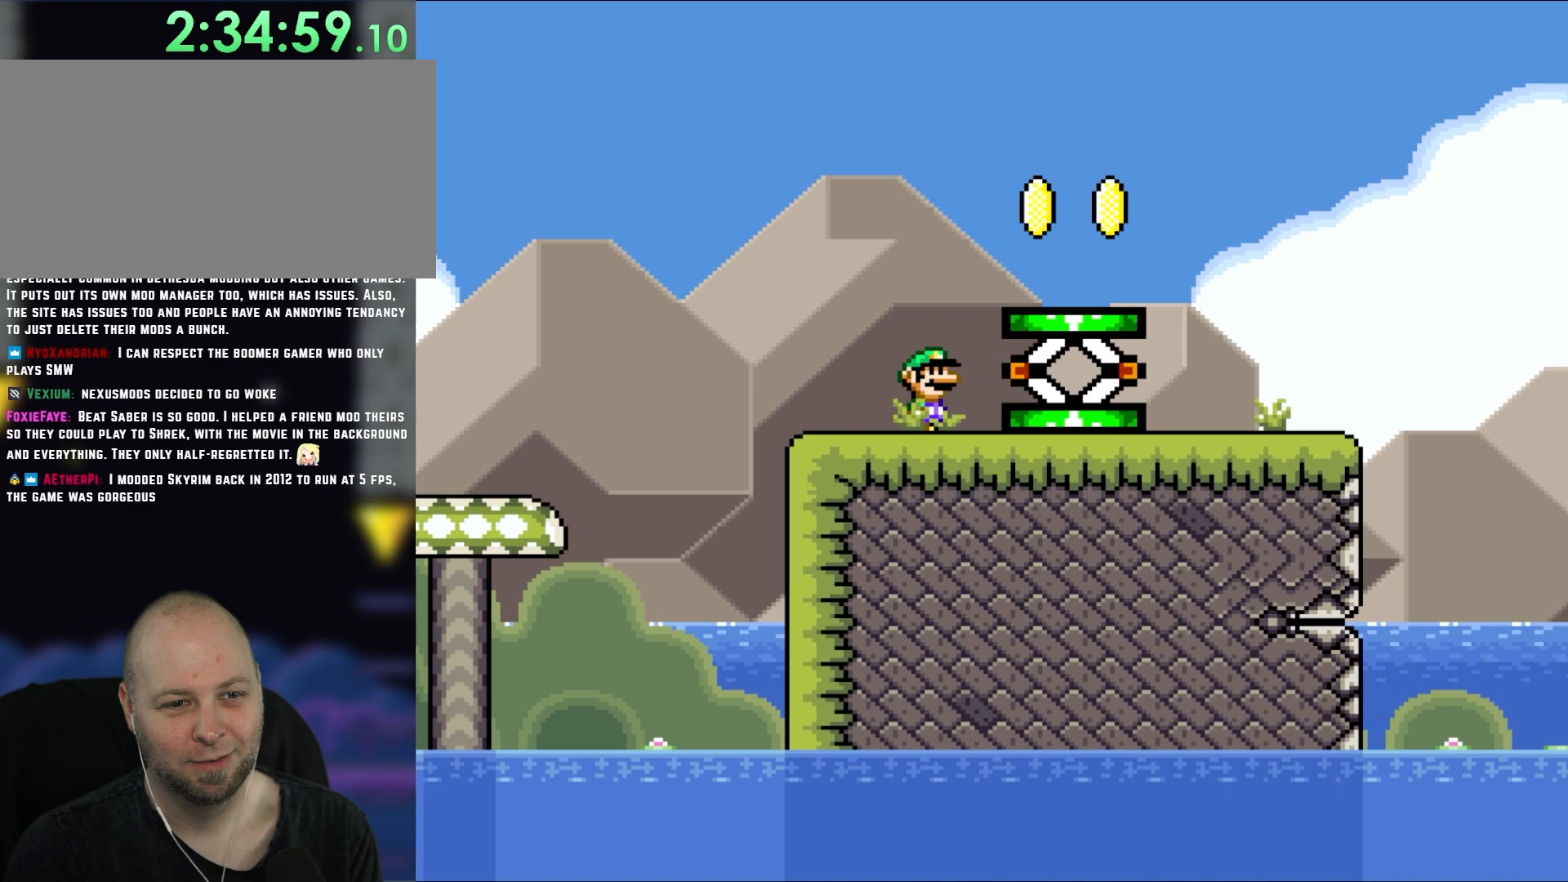
{"buttons": ["Y"], "events": [[283, "DPAD_RIGHT", "up"]]}
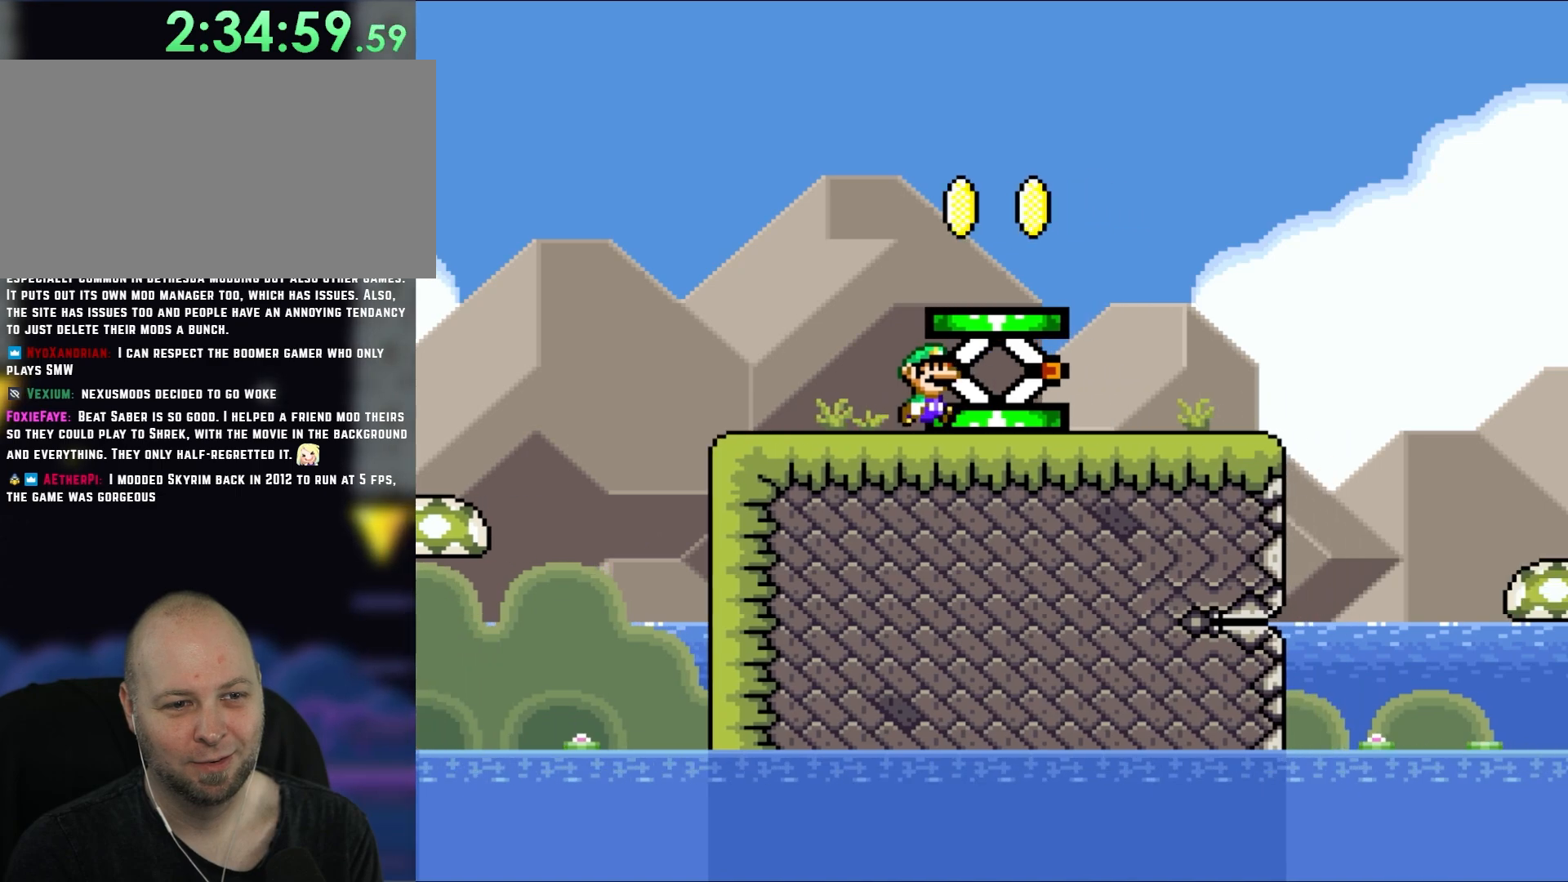
{"buttons": ["B", "Y"], "events": [[117, "DPAD_RIGHT", "down"], [383, "B", "down"], [450, "DPAD_RIGHT", "up"]]}
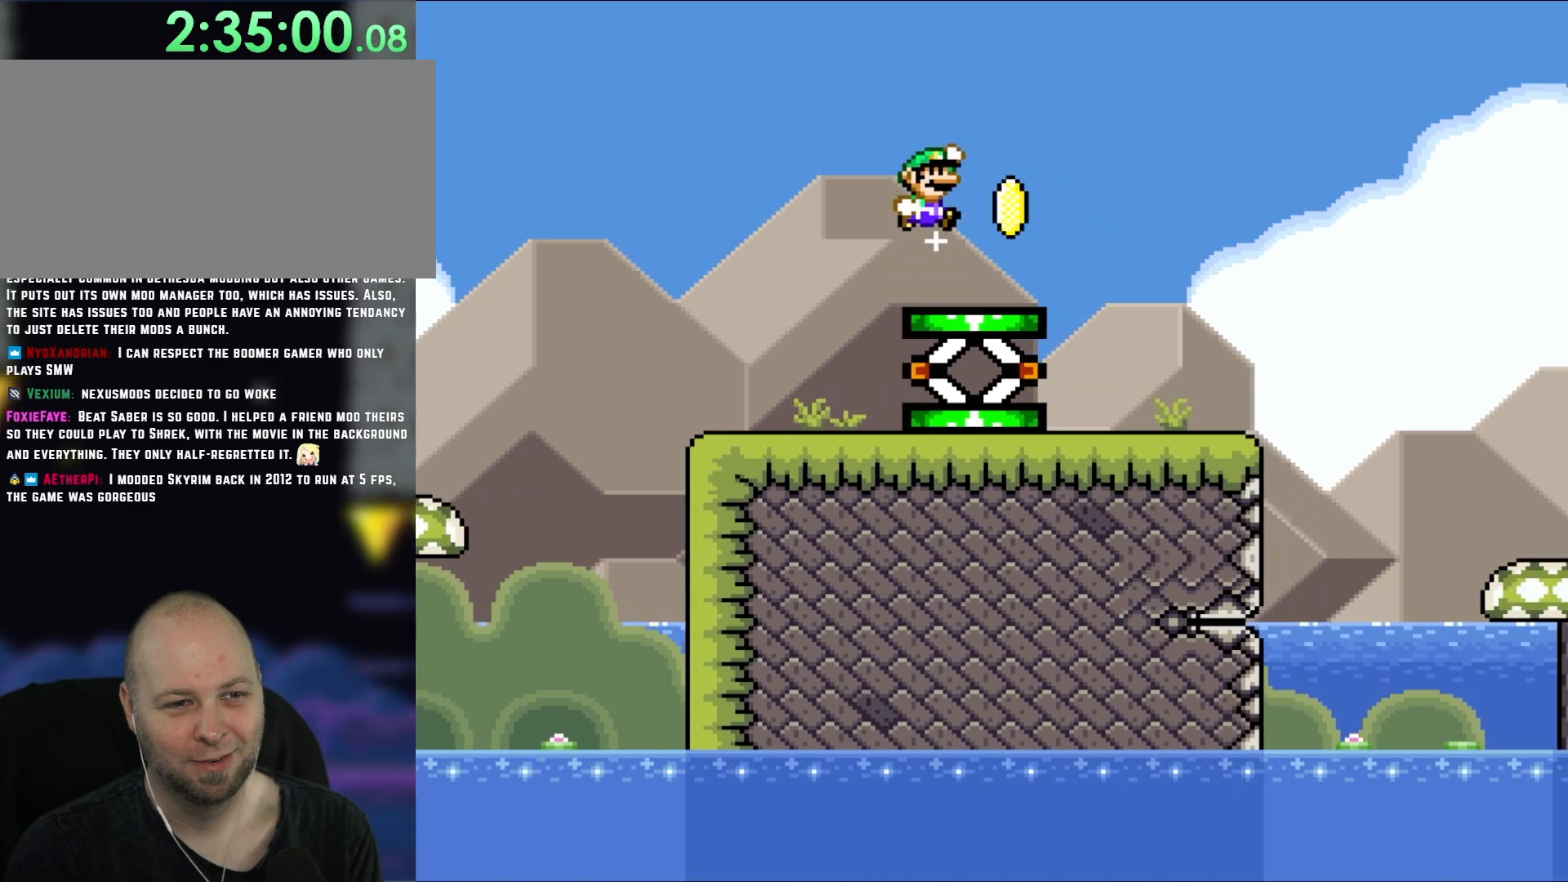
{"buttons": ["Y", "DPAD_RIGHT"], "events": [[83, "DPAD_RIGHT", "down"], [417, "B", "up"]]}
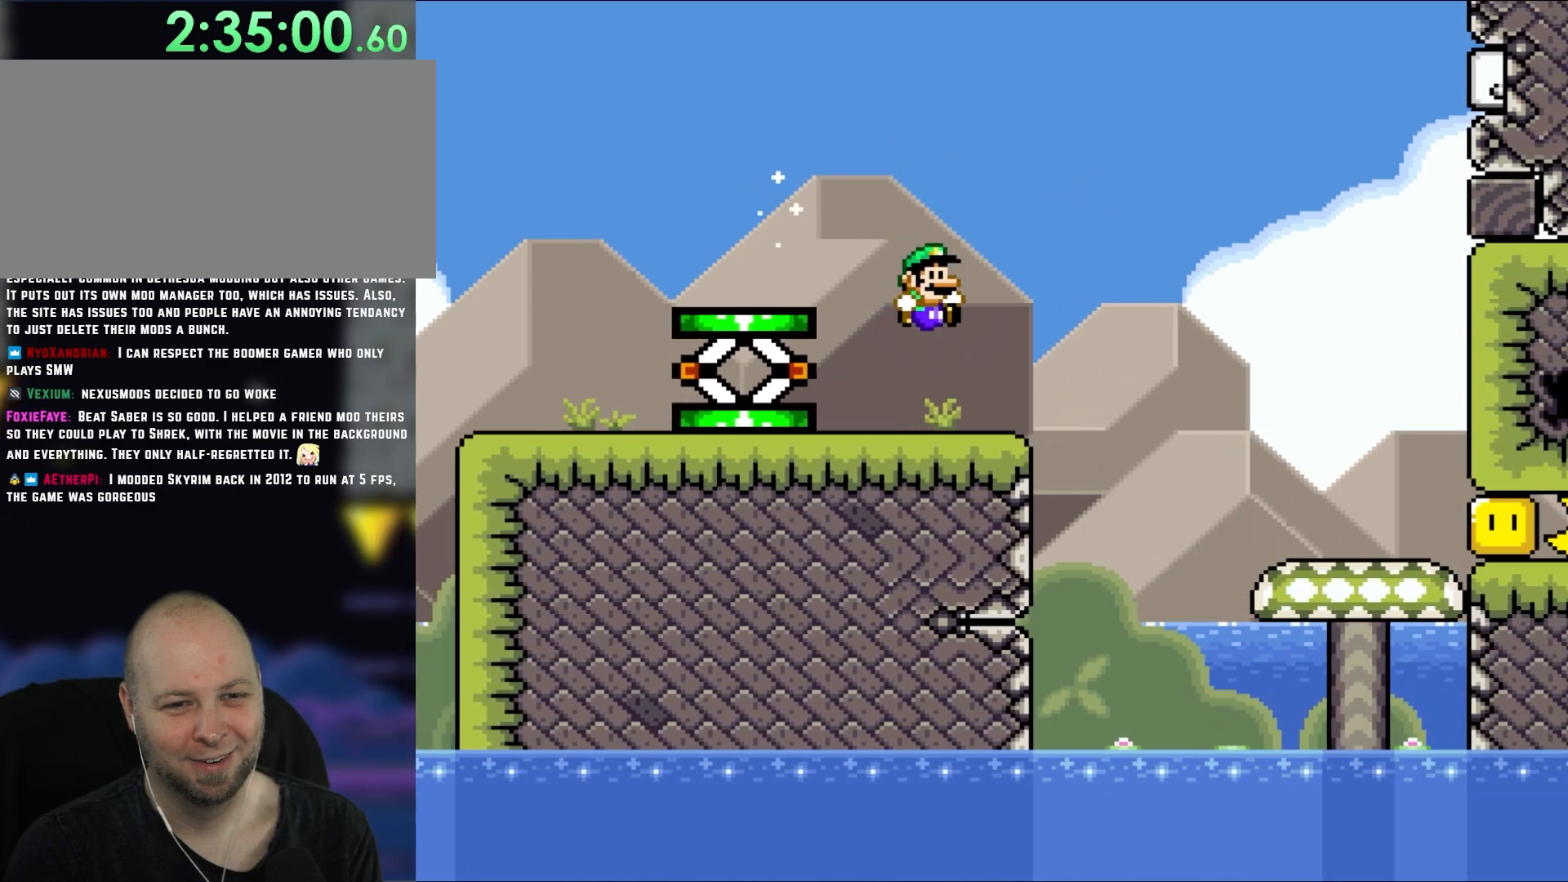
{"buttons": ["Y", "DPAD_UP", "DPAD_RIGHT"], "events": [[67, "X", "down"], [67, "Y", "up"], [167, "Y", "down"], [217, "X", "up"], [250, "B", "down"], [300, "DPAD_UP", "down"], [333, "DPAD_UP", "up"], [450, "B", "up"], [500, "DPAD_UP", "down"]]}
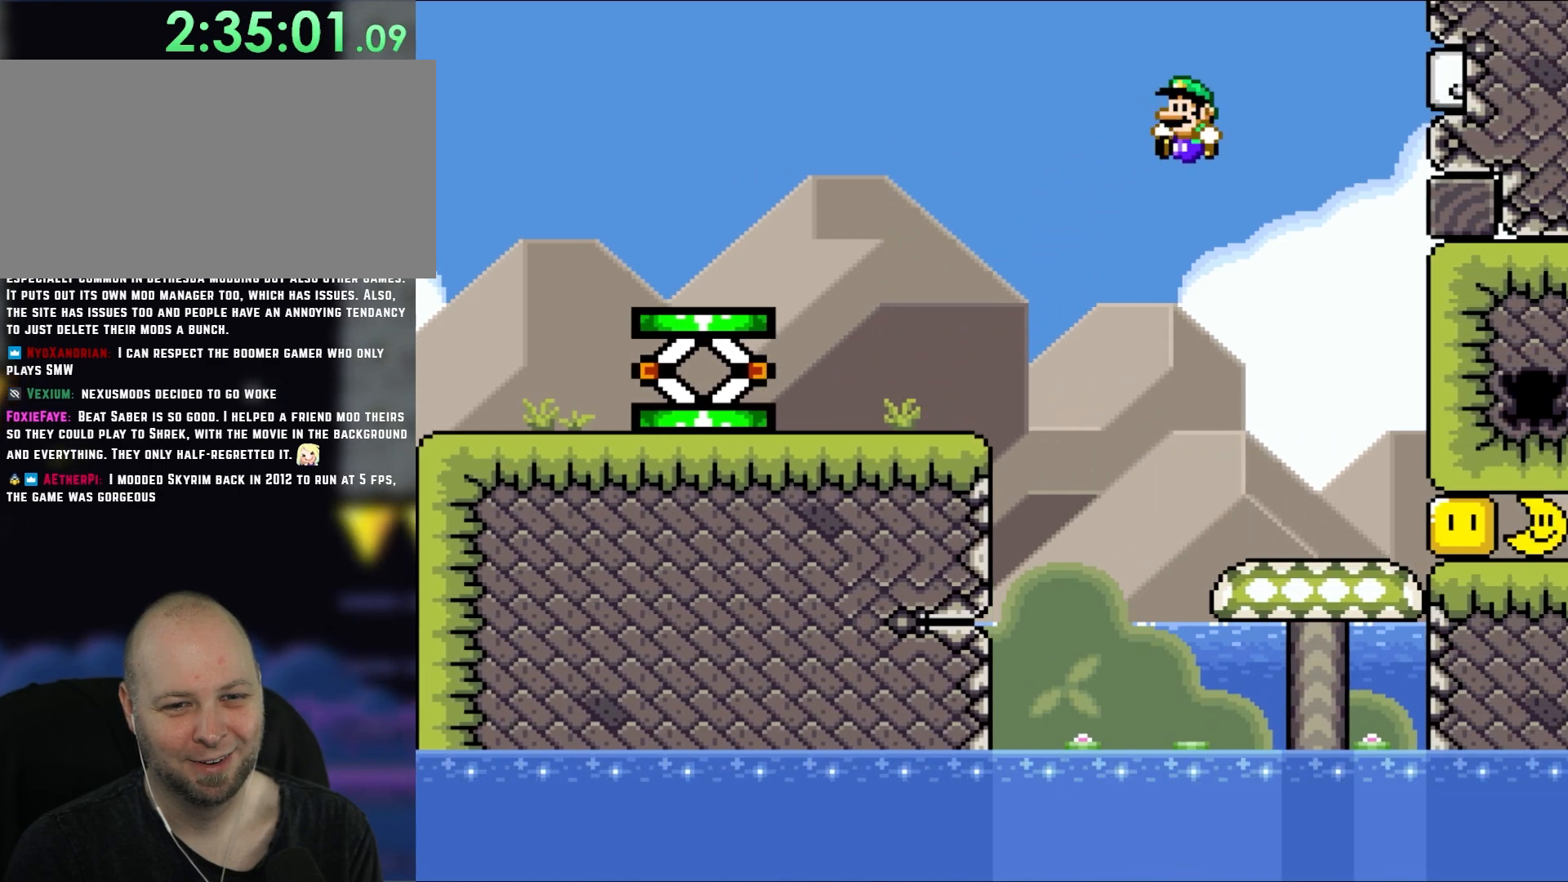
{"buttons": ["Y", "DPAD_RIGHT"], "events": [[50, "DPAD_RIGHT", "up"], [83, "DPAD_LEFT", "down"], [117, "DPAD_UP", "up"], [150, "B", "down"], [217, "DPAD_LEFT", "up"], [250, "DPAD_RIGHT", "down"], [383, "B", "up"]]}
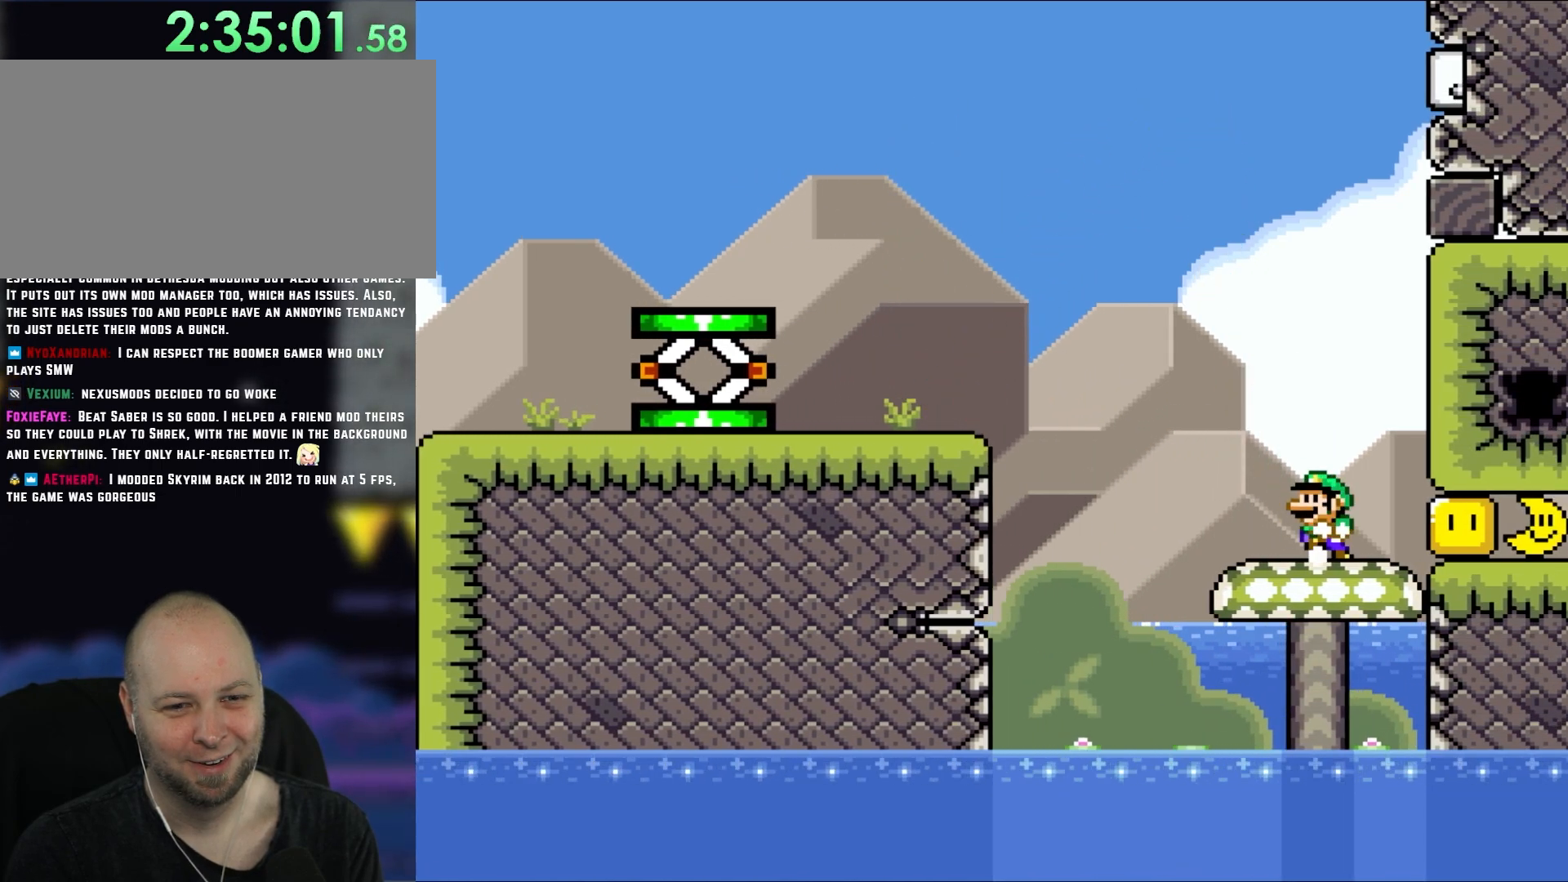
{"buttons": ["Y"], "events": [[17, "DPAD_RIGHT", "up"], [83, "DPAD_LEFT", "down"], [183, "DPAD_LEFT", "up"]]}
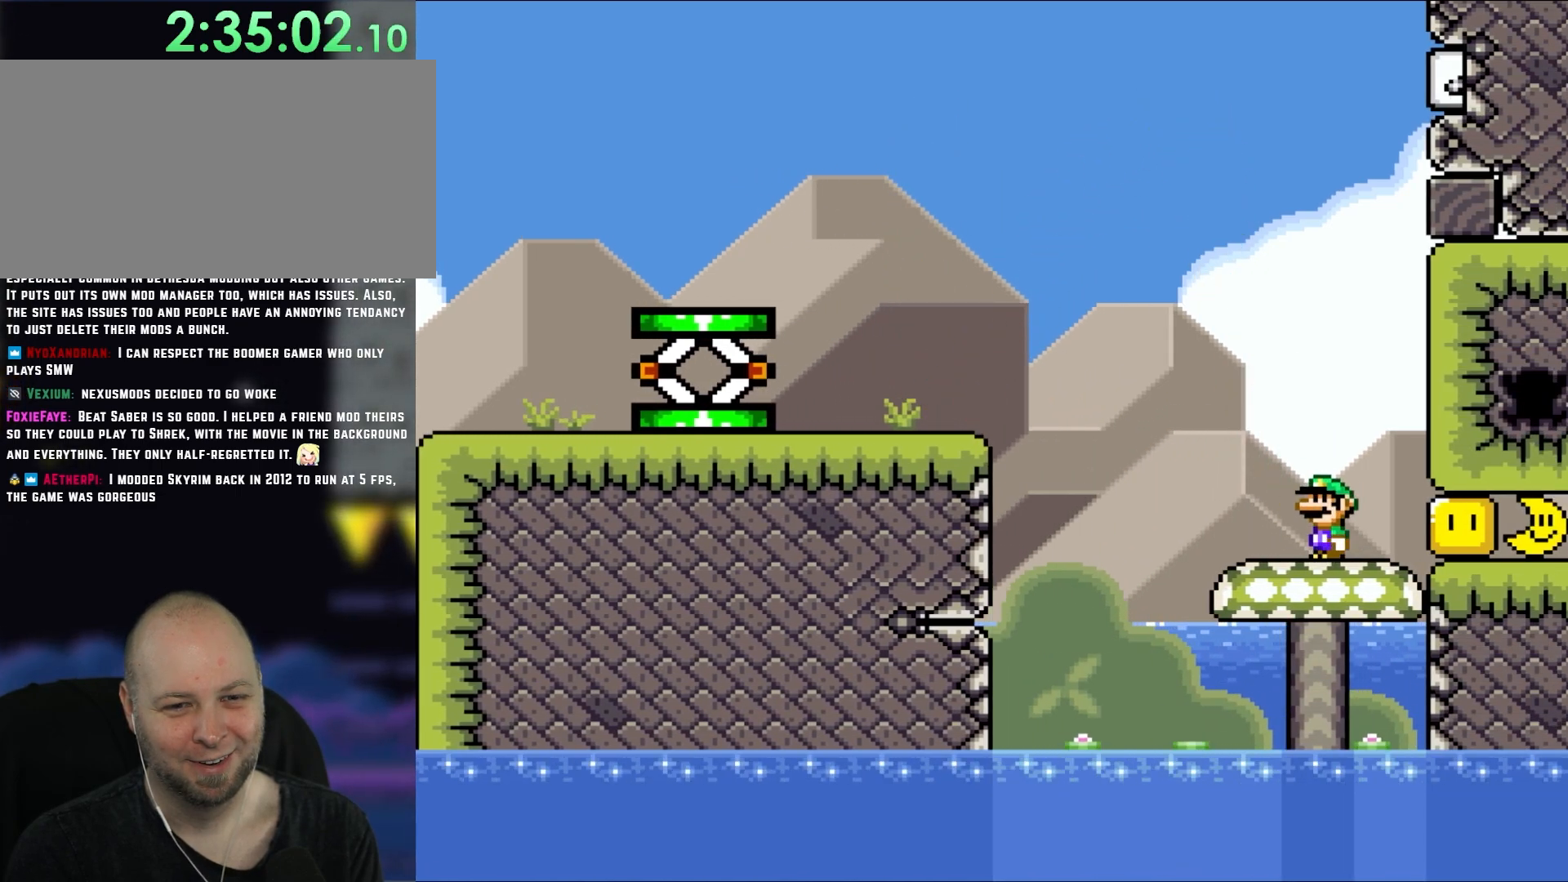
{"buttons": ["Y", "DPAD_RIGHT"], "events": [[250, "DPAD_RIGHT", "down"]]}
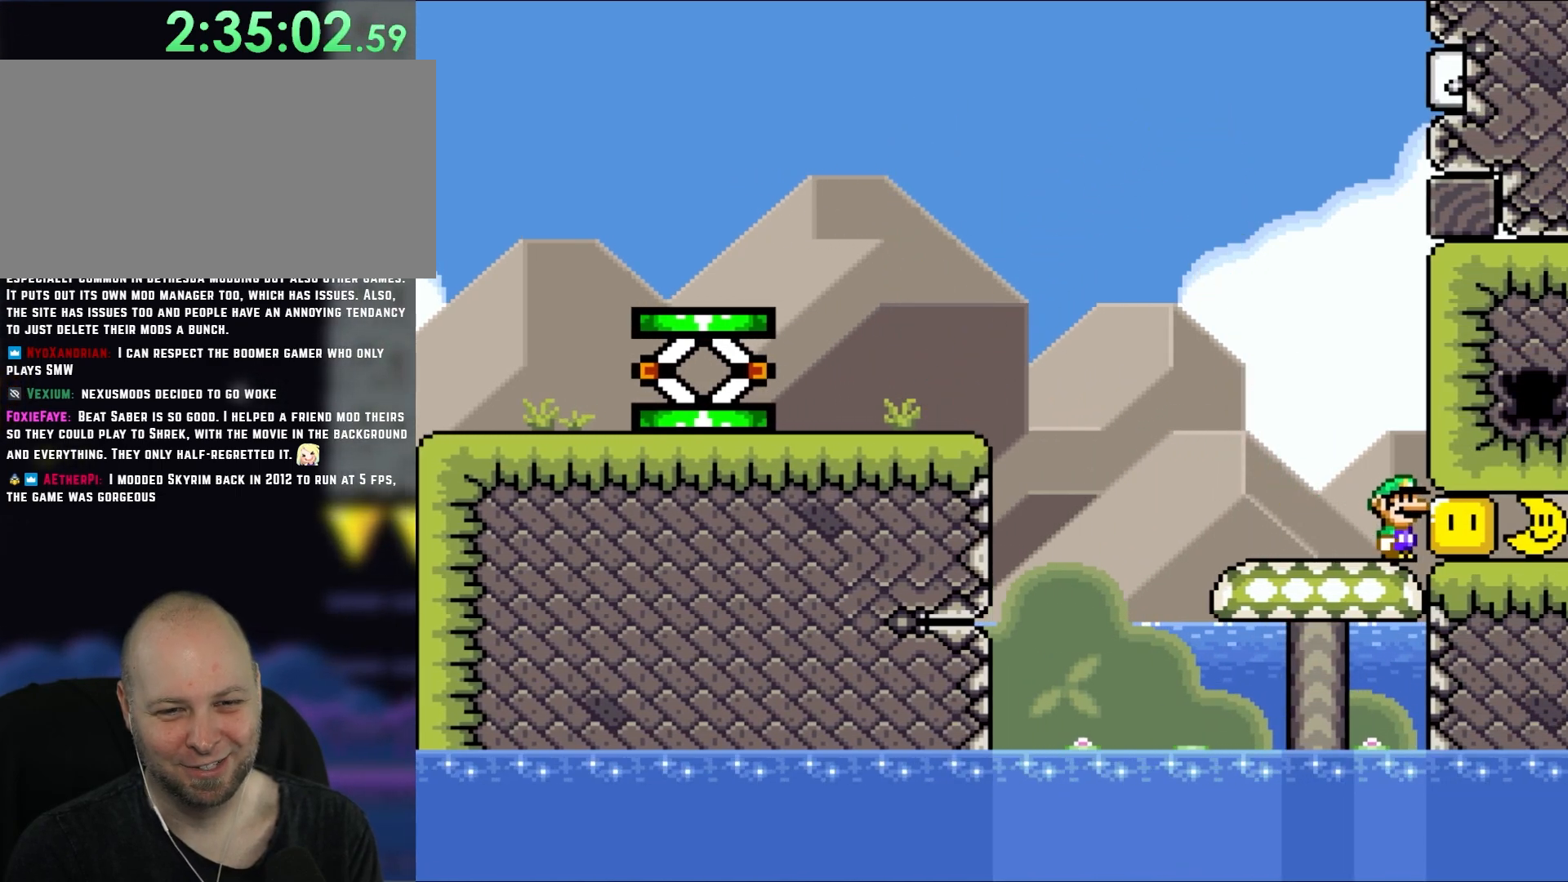
{"buttons": ["Y", "DPAD_RIGHT"], "events": [[133, "DPAD_RIGHT", "up"], [367, "DPAD_RIGHT", "down"]]}
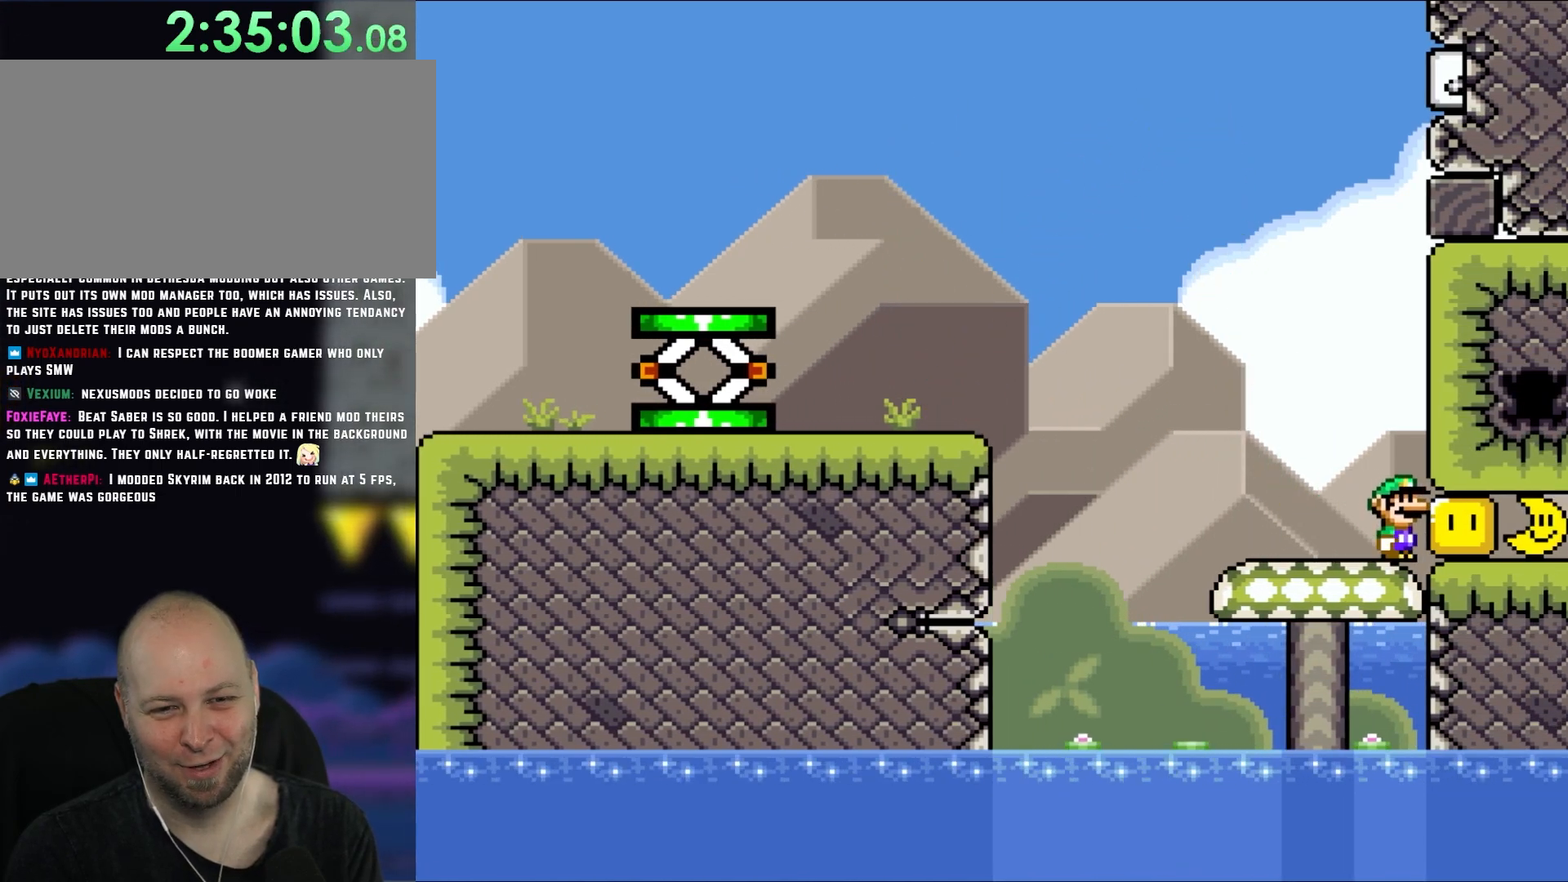
{"buttons": ["Y", "DPAD_RIGHT"], "events": [[50, "DPAD_RIGHT", "up"], [117, "DPAD_RIGHT", "down"], [217, "DPAD_RIGHT", "up"], [300, "DPAD_RIGHT", "down"], [400, "DPAD_RIGHT", "up"], [483, "DPAD_RIGHT", "down"]]}
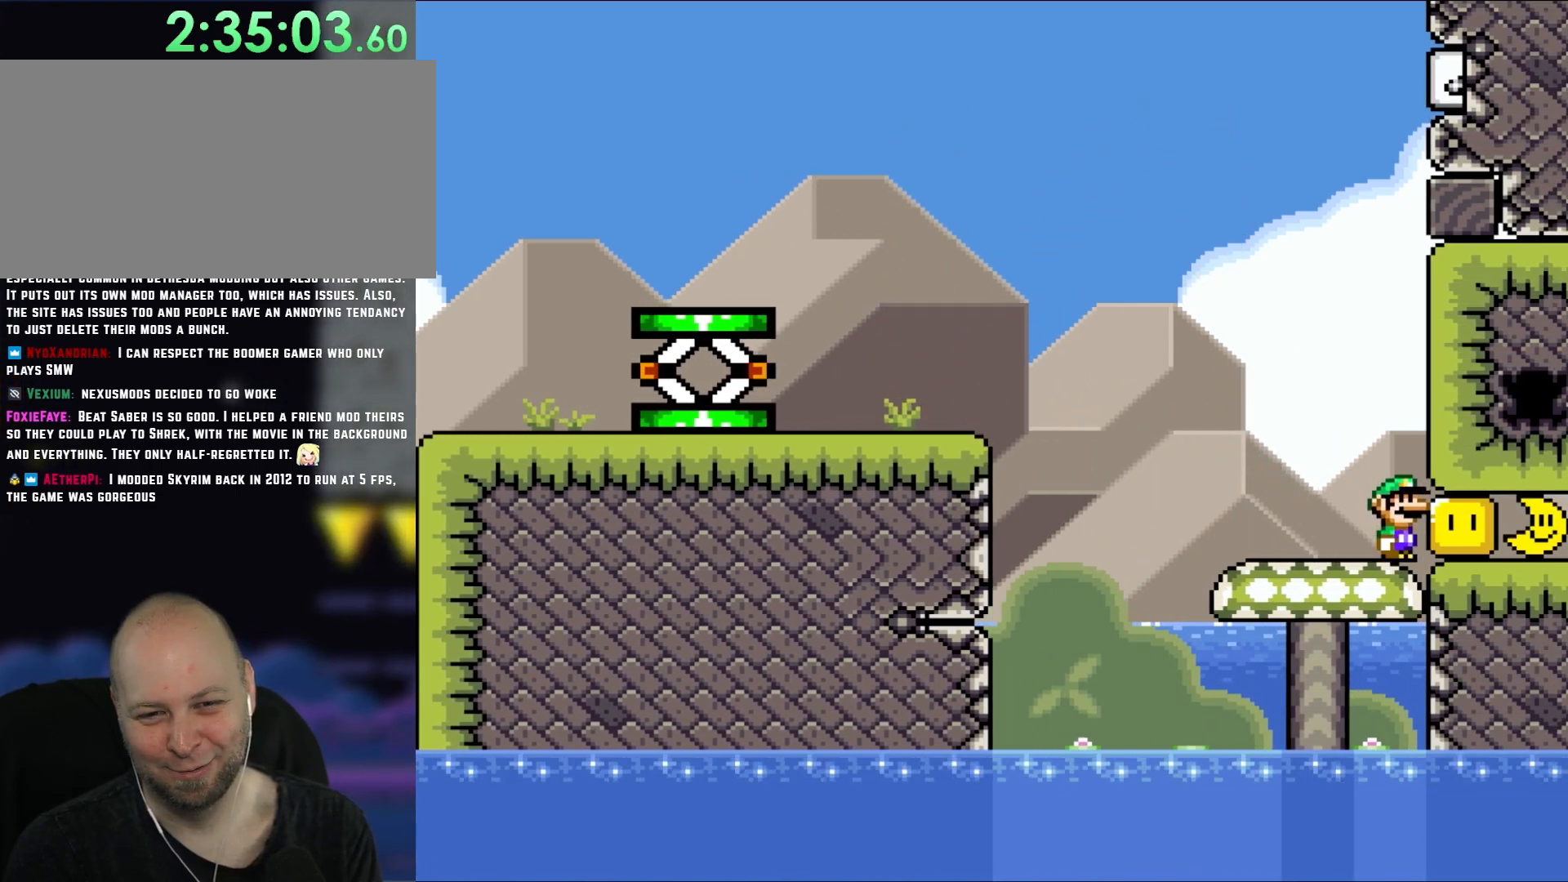
{"buttons": ["Y", "DPAD_LEFT"], "events": [[67, "DPAD_RIGHT", "up"], [133, "DPAD_RIGHT", "down"], [250, "DPAD_RIGHT", "up"], [333, "DPAD_LEFT", "down"]]}
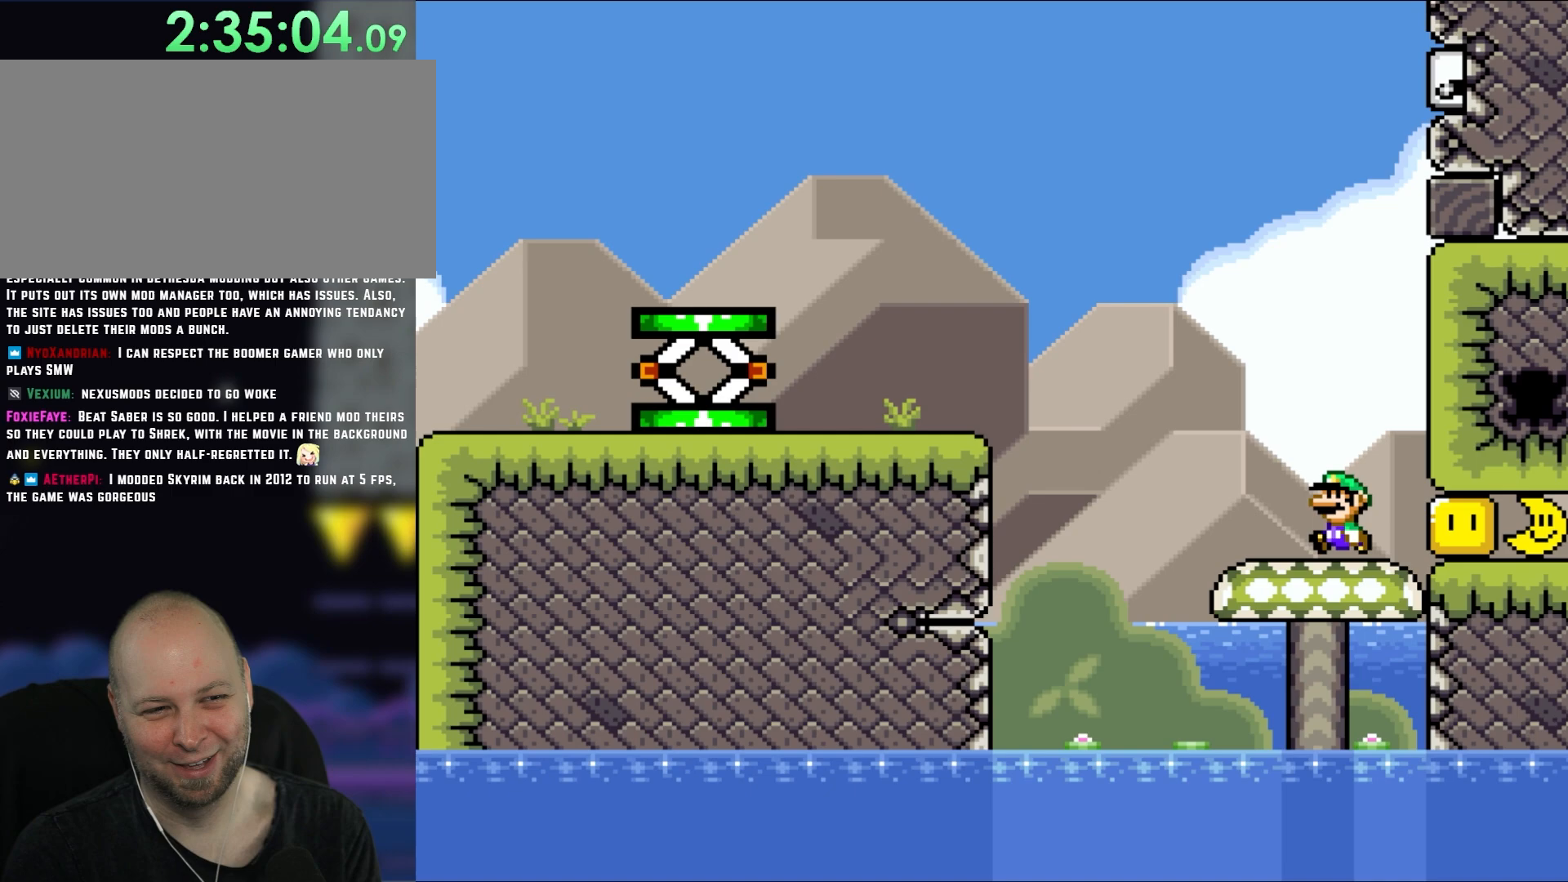
{"buttons": ["Y", "DPAD_LEFT"], "events": [[133, "B", "down"], [483, "B", "up"]]}
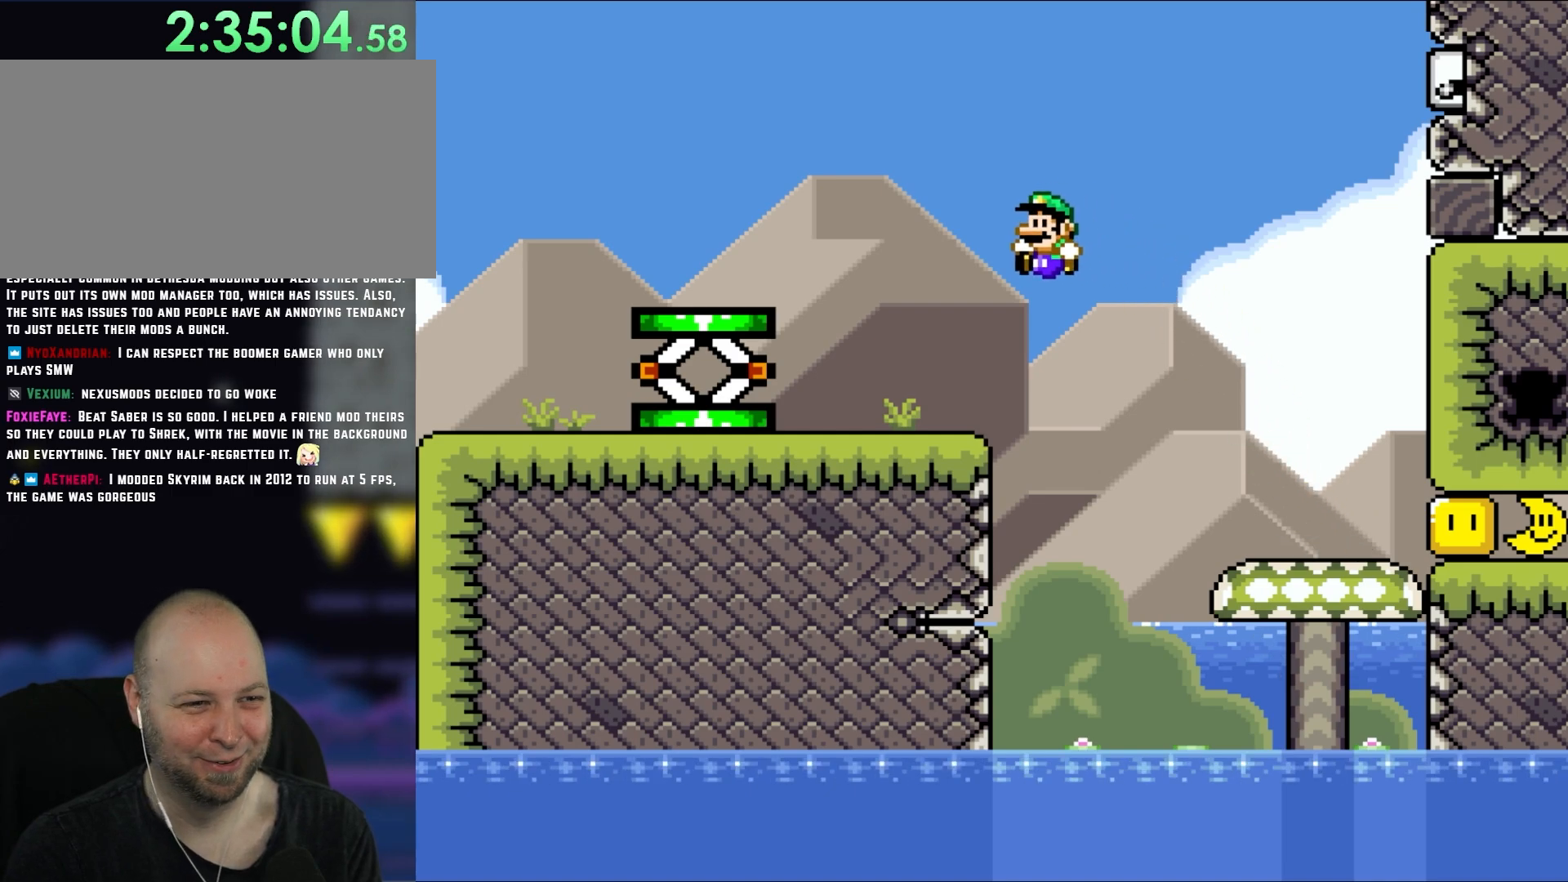
{"buttons": ["Y", "DPAD_LEFT"], "events": [[333, "B", "down"], [433, "B", "up"]]}
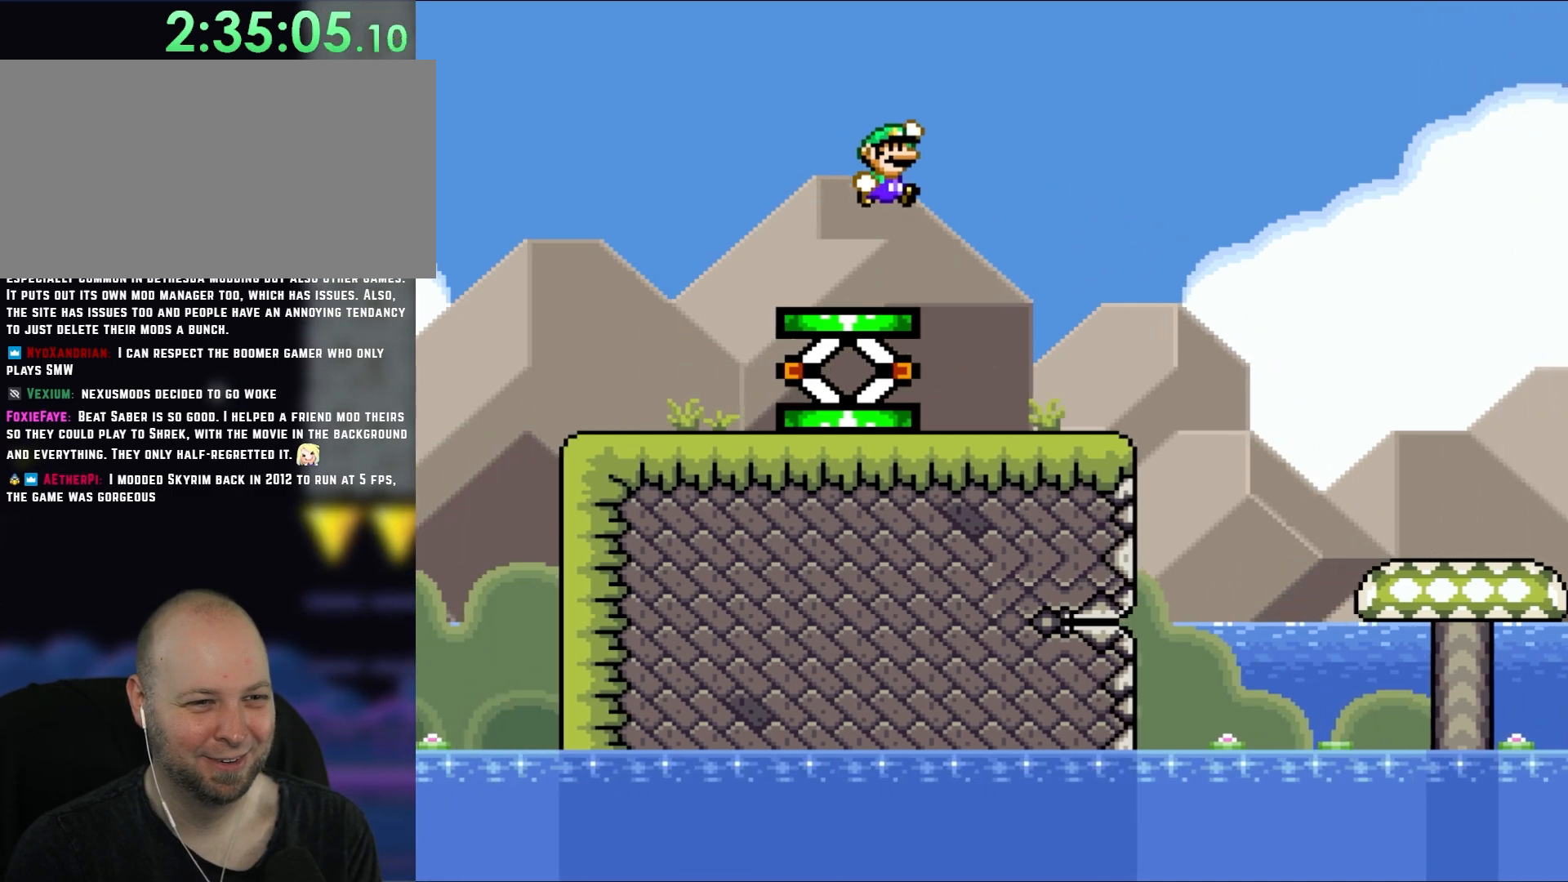
{"buttons": ["B", "Y"], "events": [[50, "DPAD_LEFT", "up"], [117, "B", "down"], [117, "DPAD_RIGHT", "down"], [183, "B", "up"], [250, "DPAD_RIGHT", "up"], [483, "B", "down"]]}
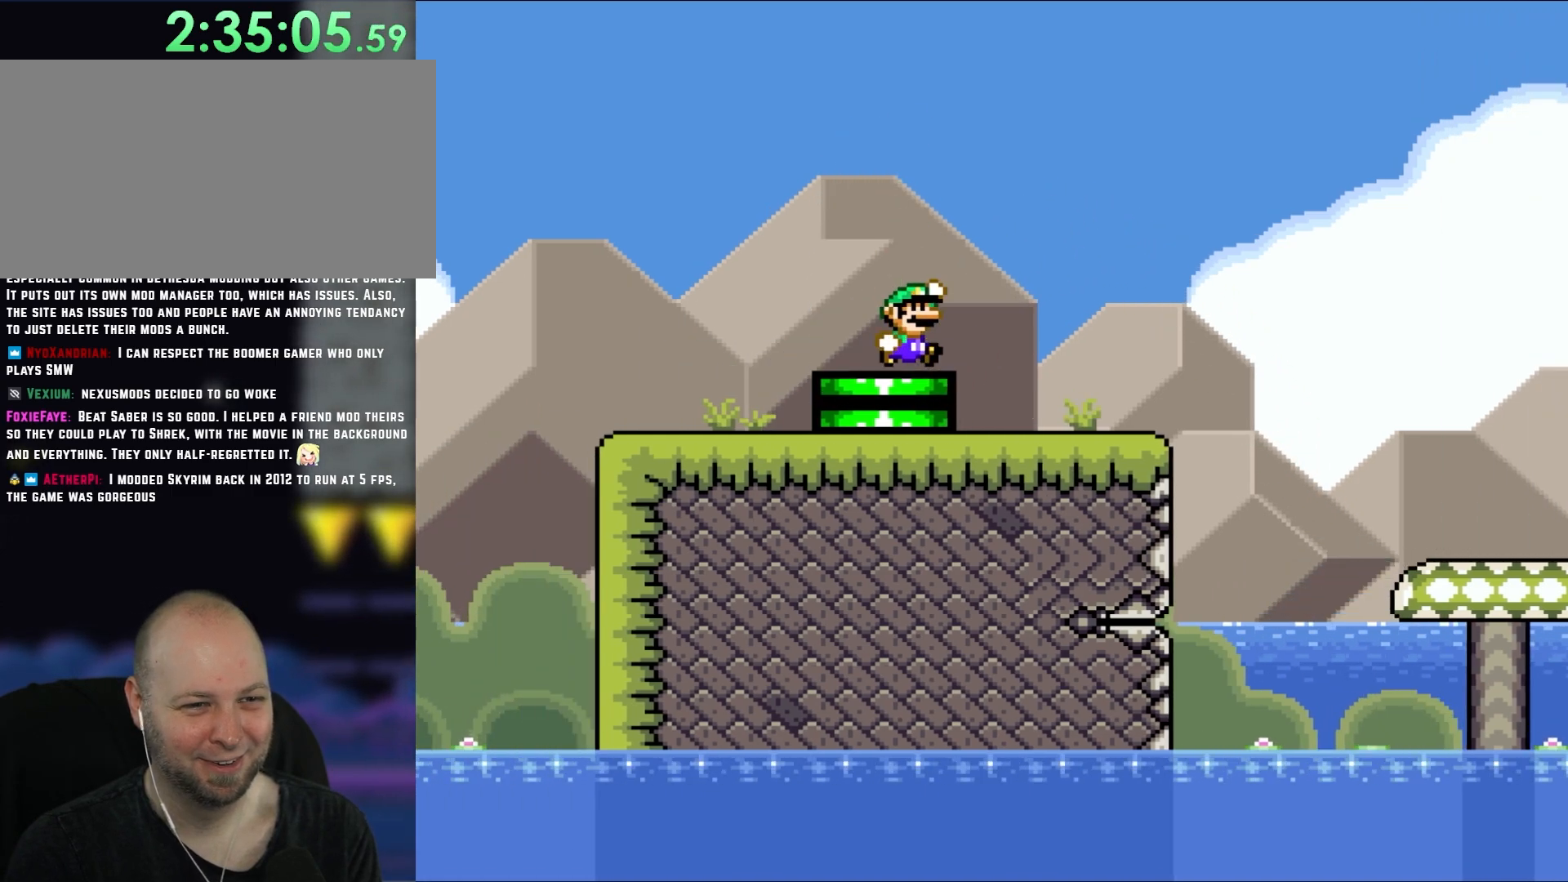
{"buttons": ["B", "Y"], "events": []}
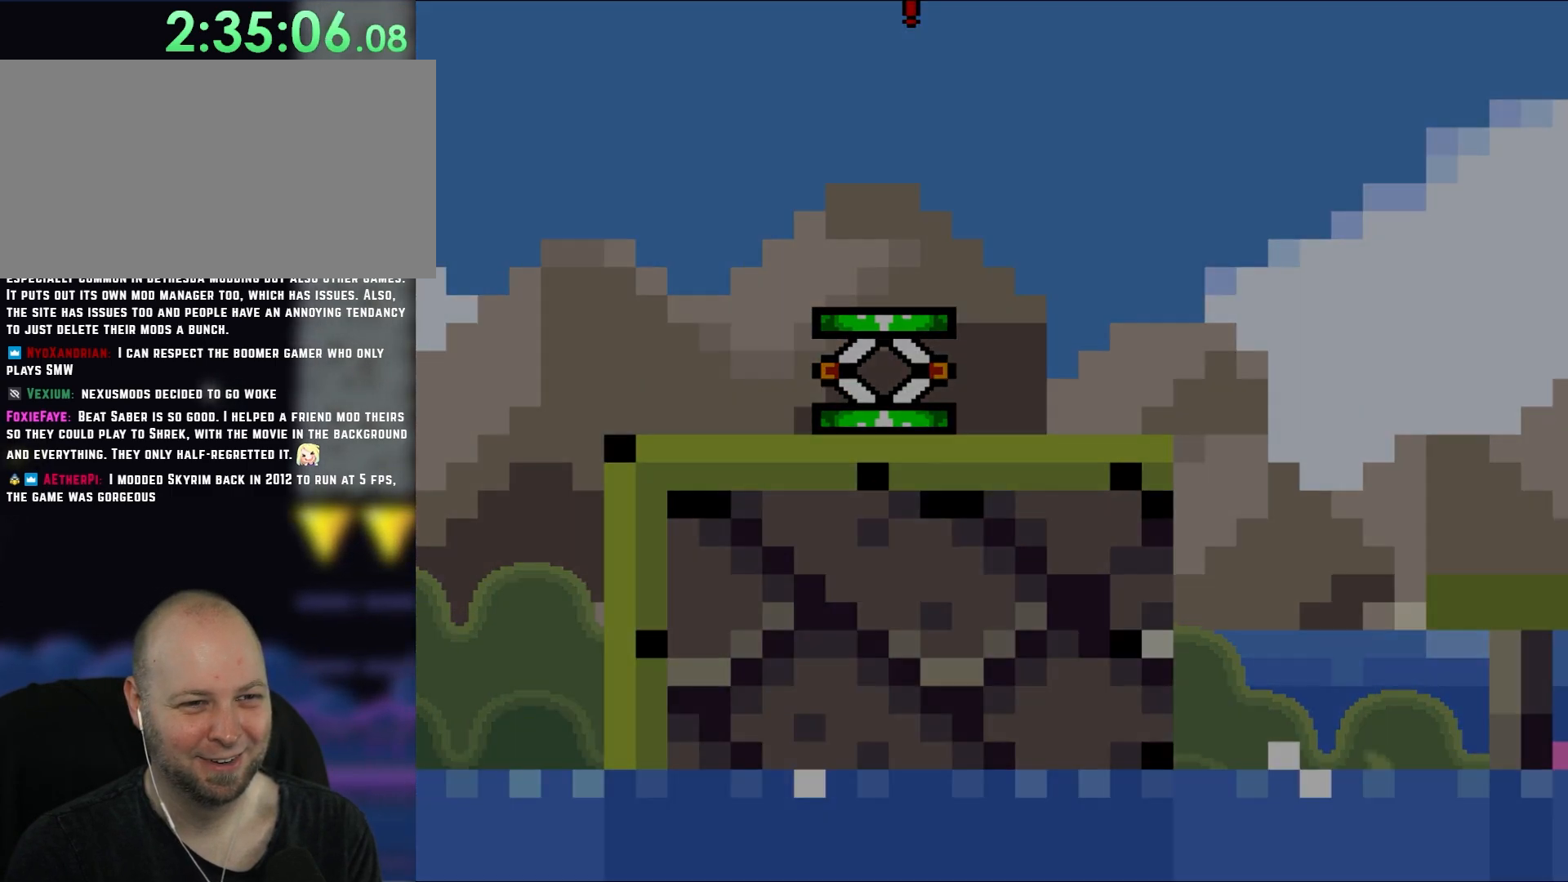
{"buttons": ["B", "Y"], "events": []}
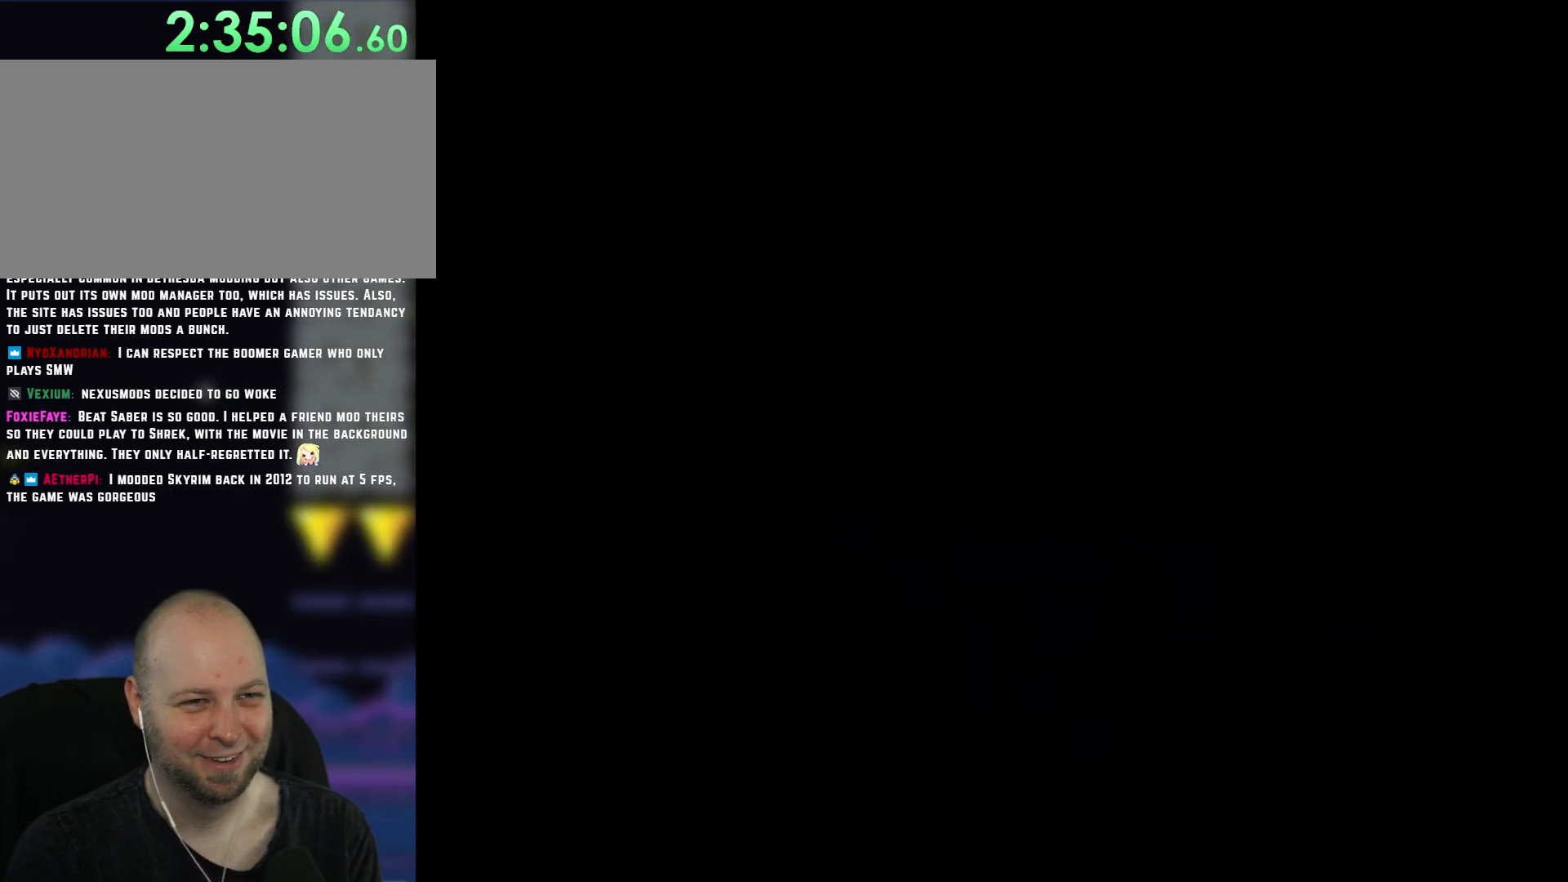
{"buttons": ["Y"], "events": [[233, "B", "up"]]}
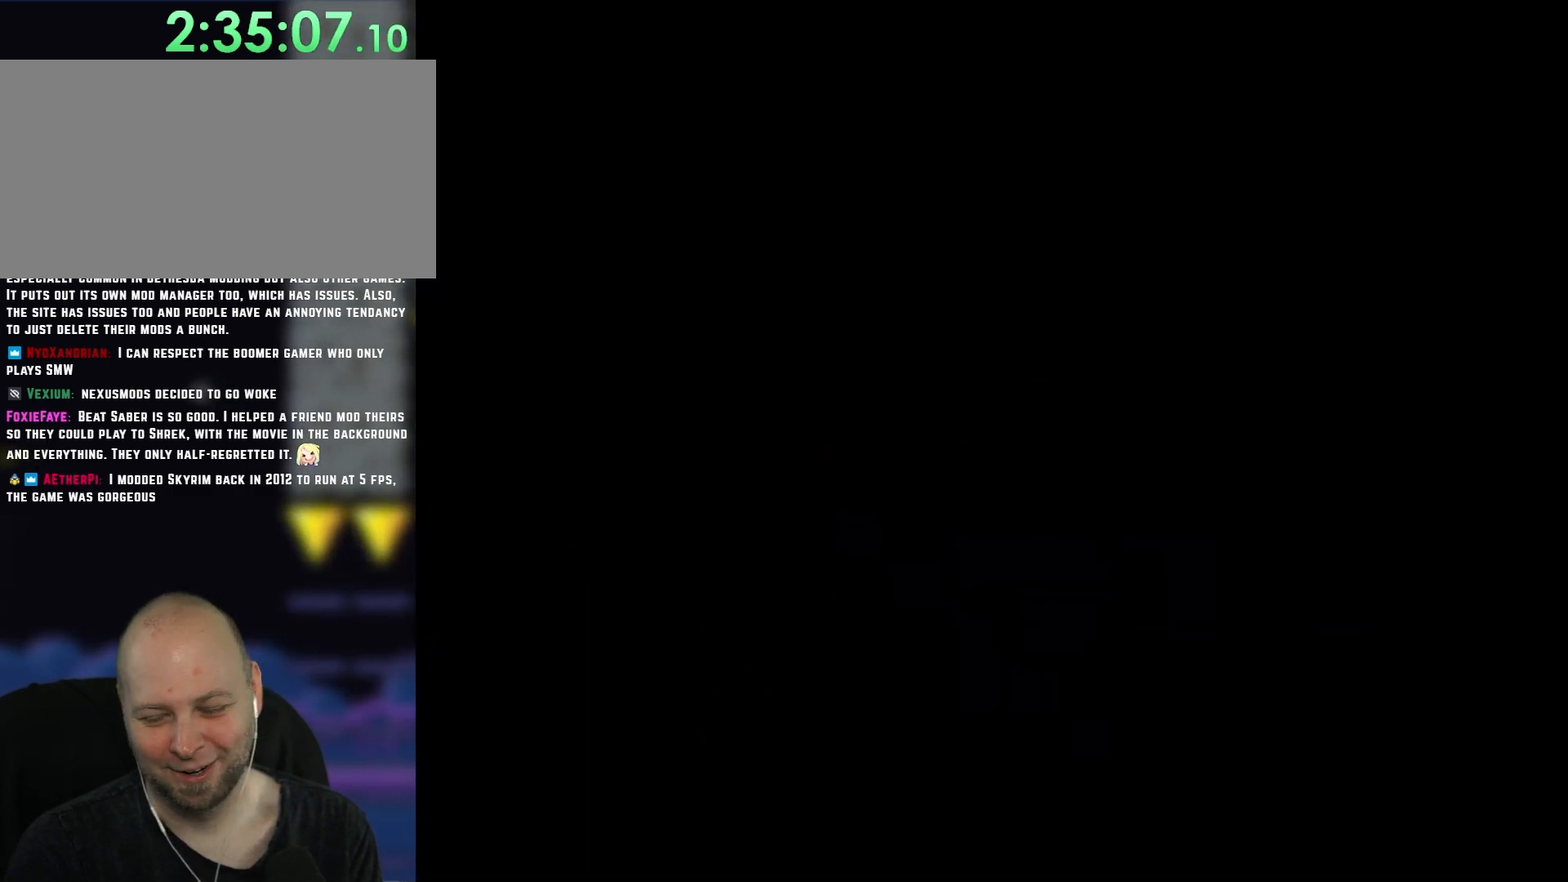
{"buttons": ["Y"], "events": []}
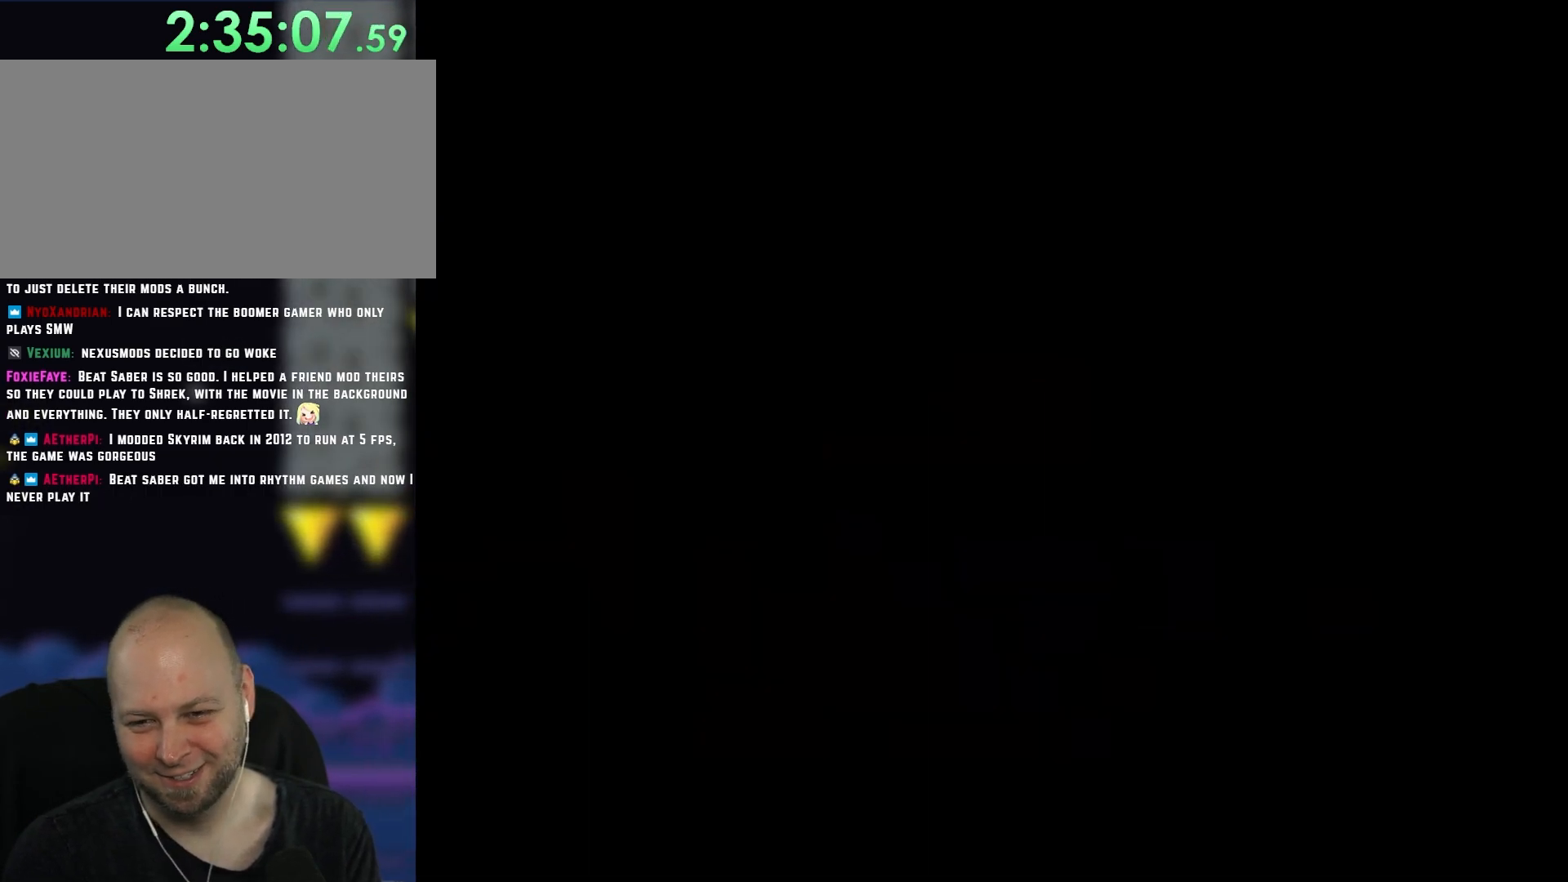
{"buttons": ["Y"], "events": []}
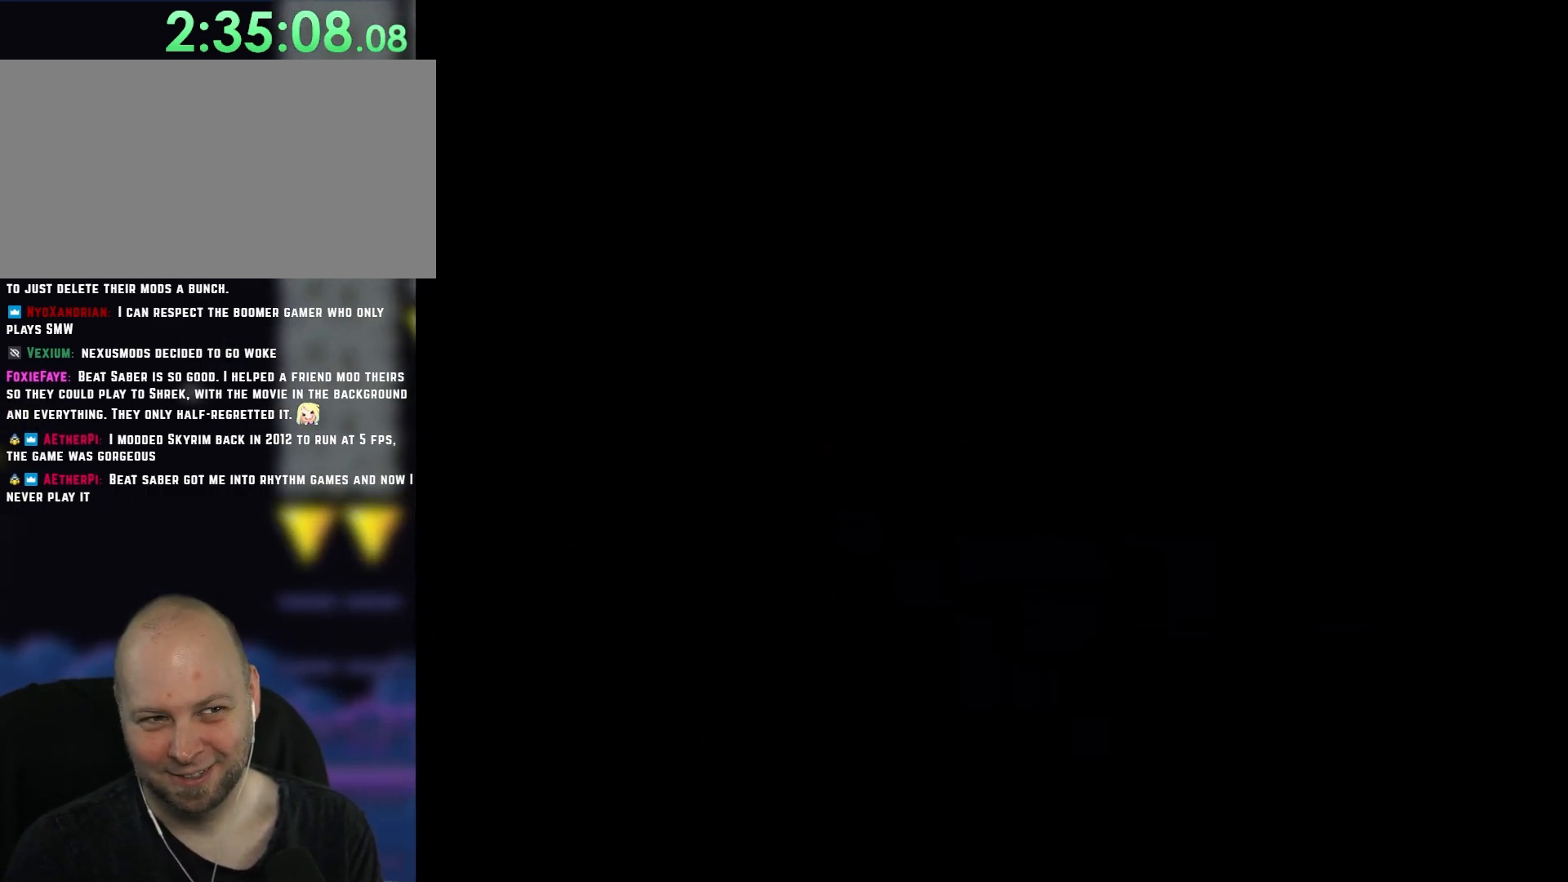
{"buttons": ["Y"], "events": []}
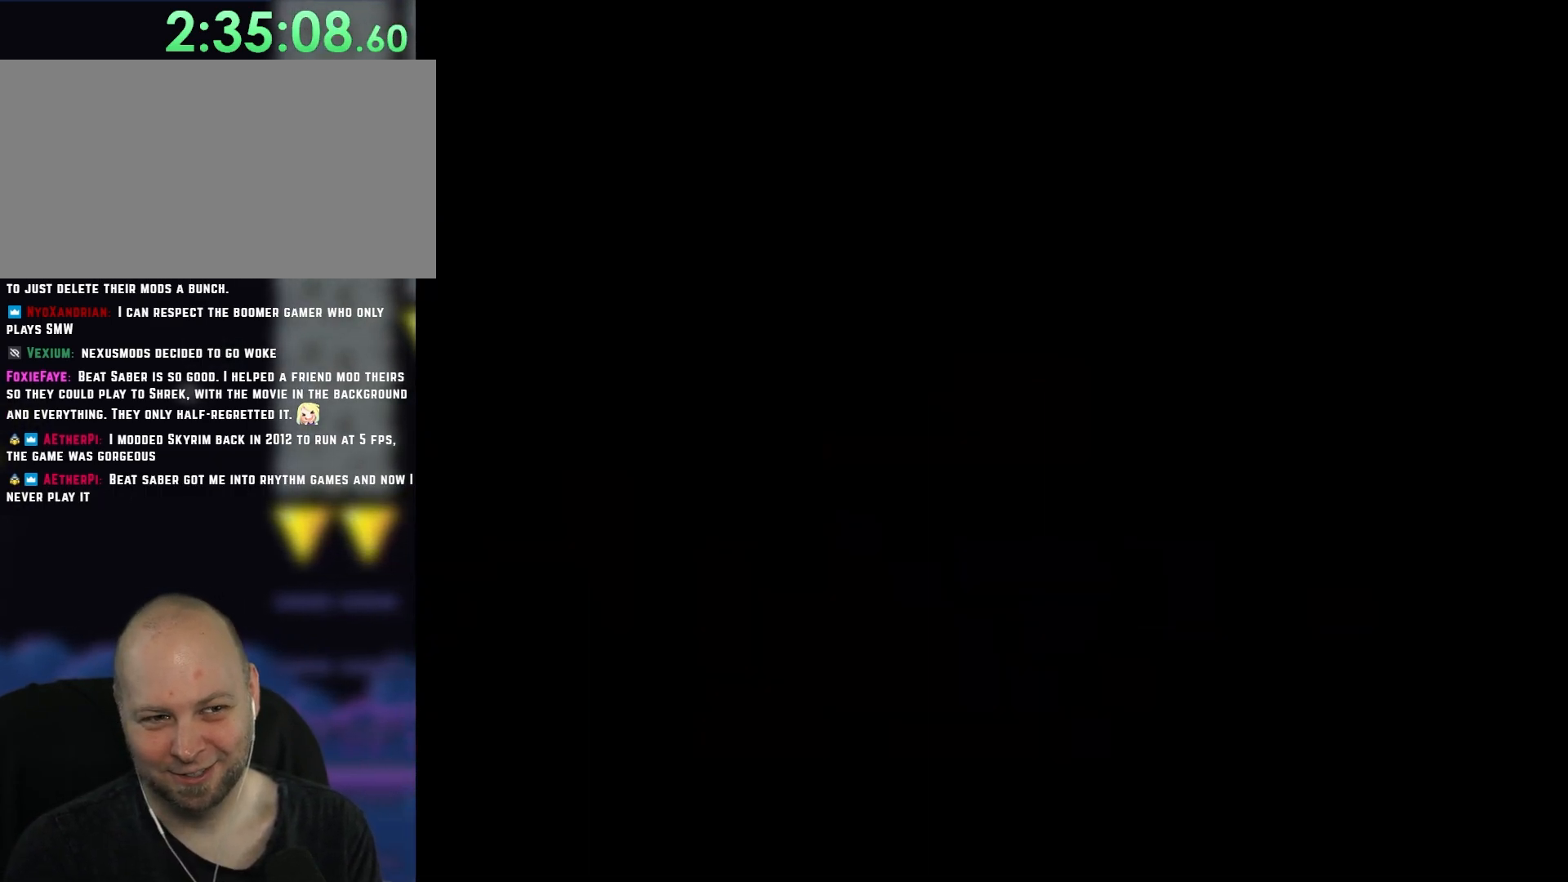
{"buttons": ["Y"], "events": []}
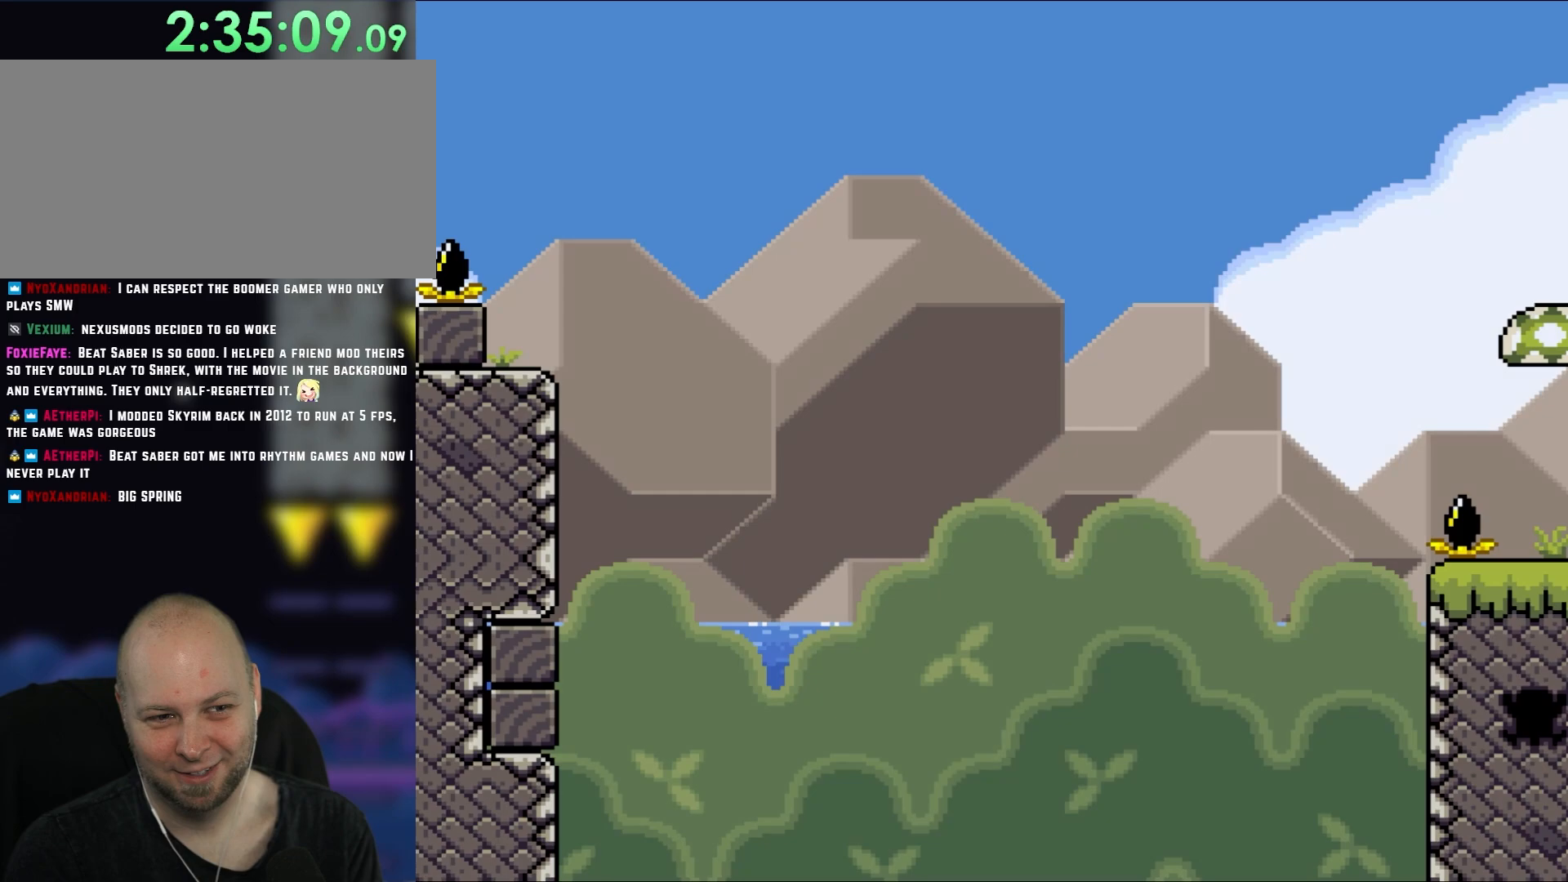
{"buttons": ["Y"], "events": []}
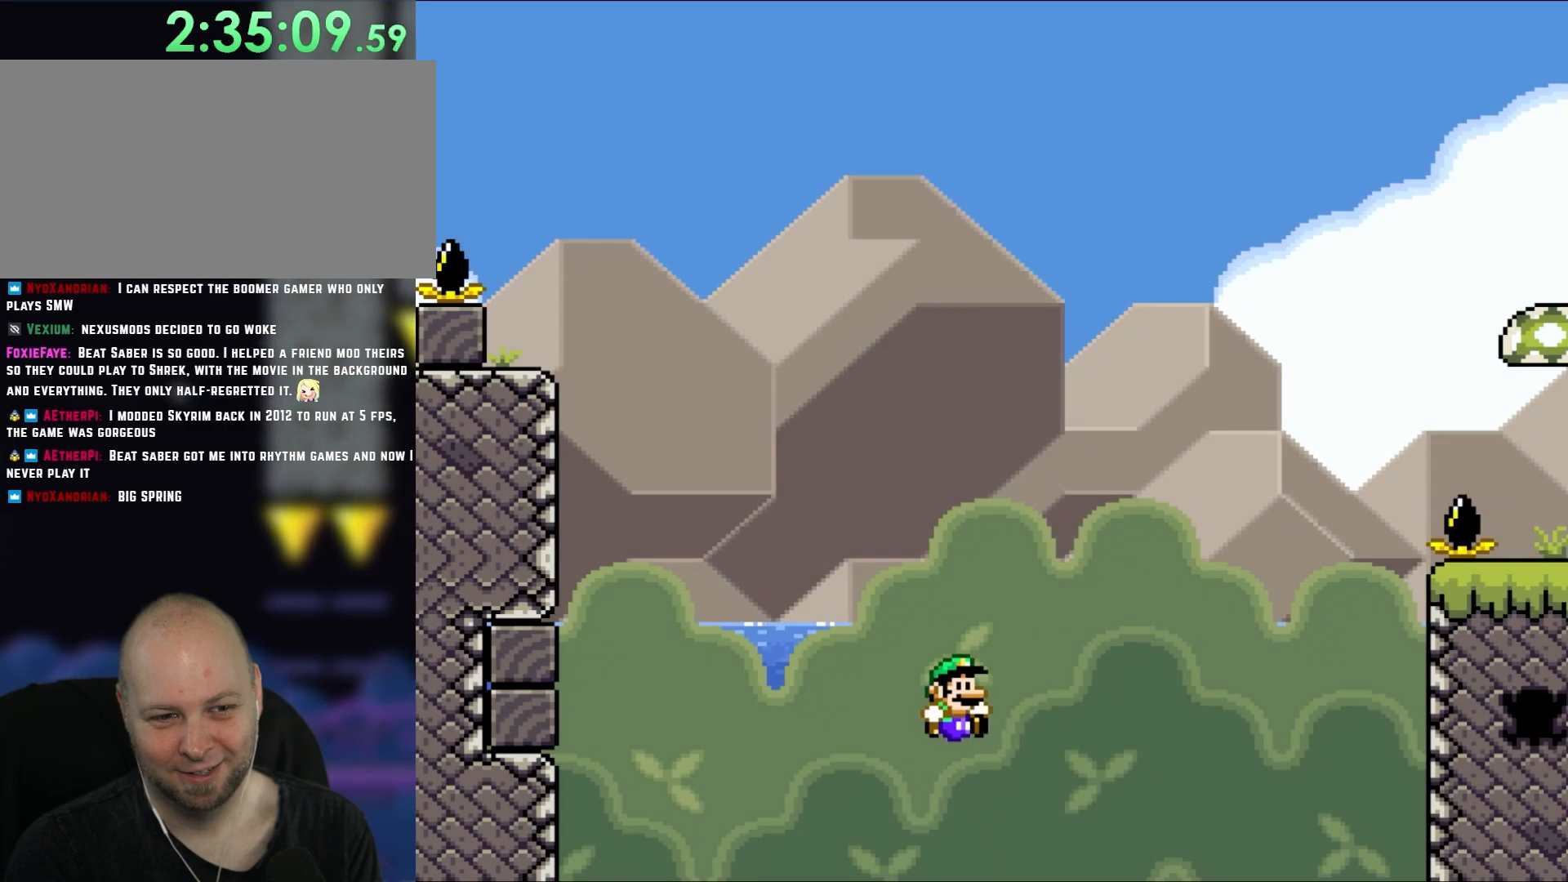
{"buttons": ["Y"], "events": []}
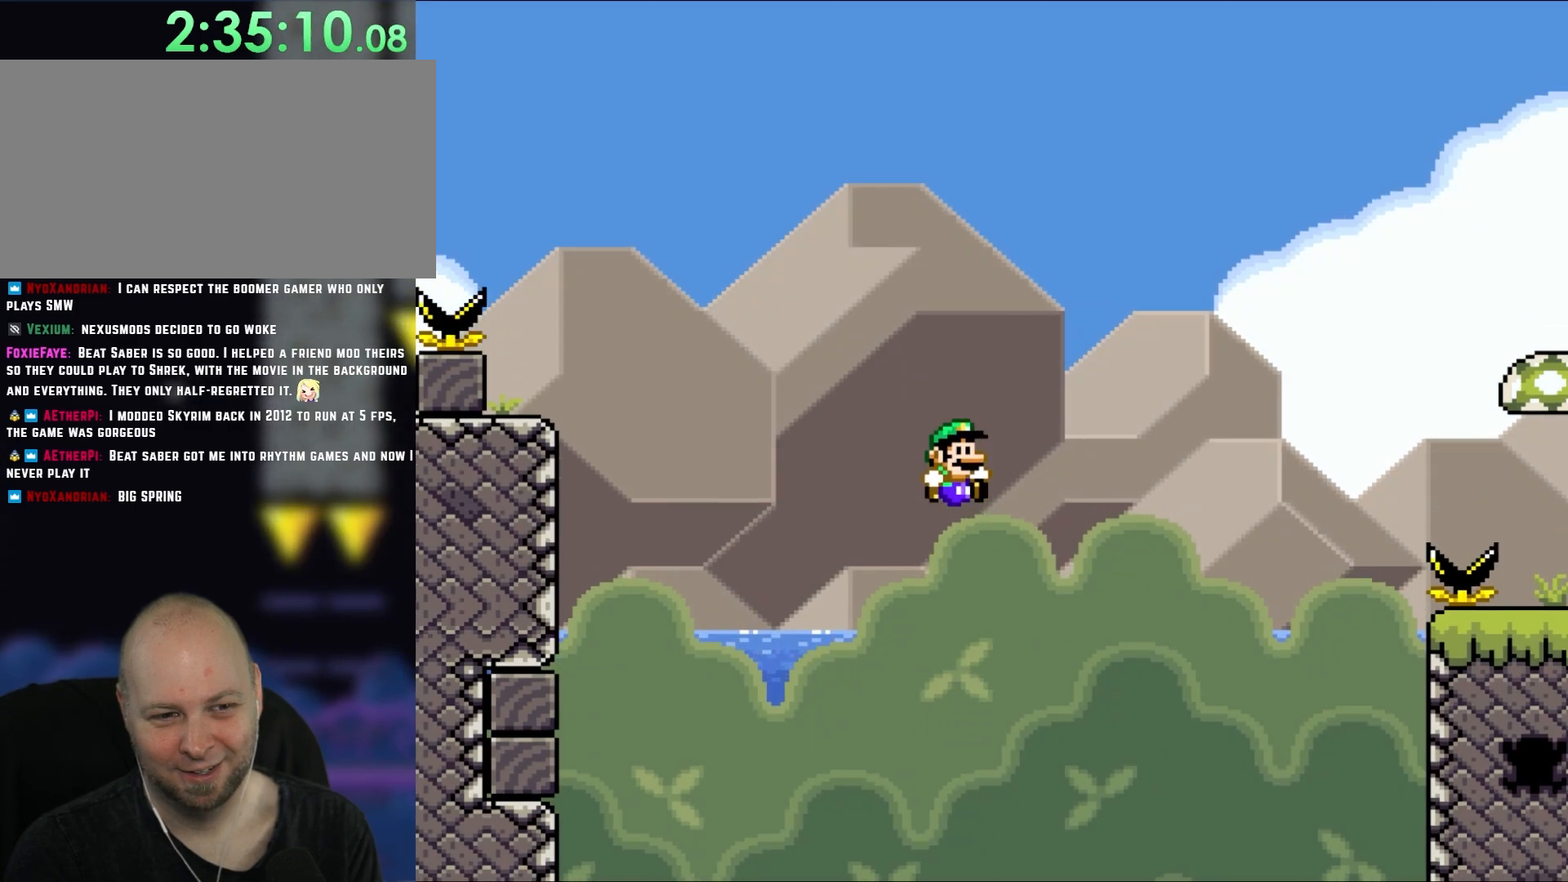
{"buttons": [], "events": [[367, "Y", "up"]]}